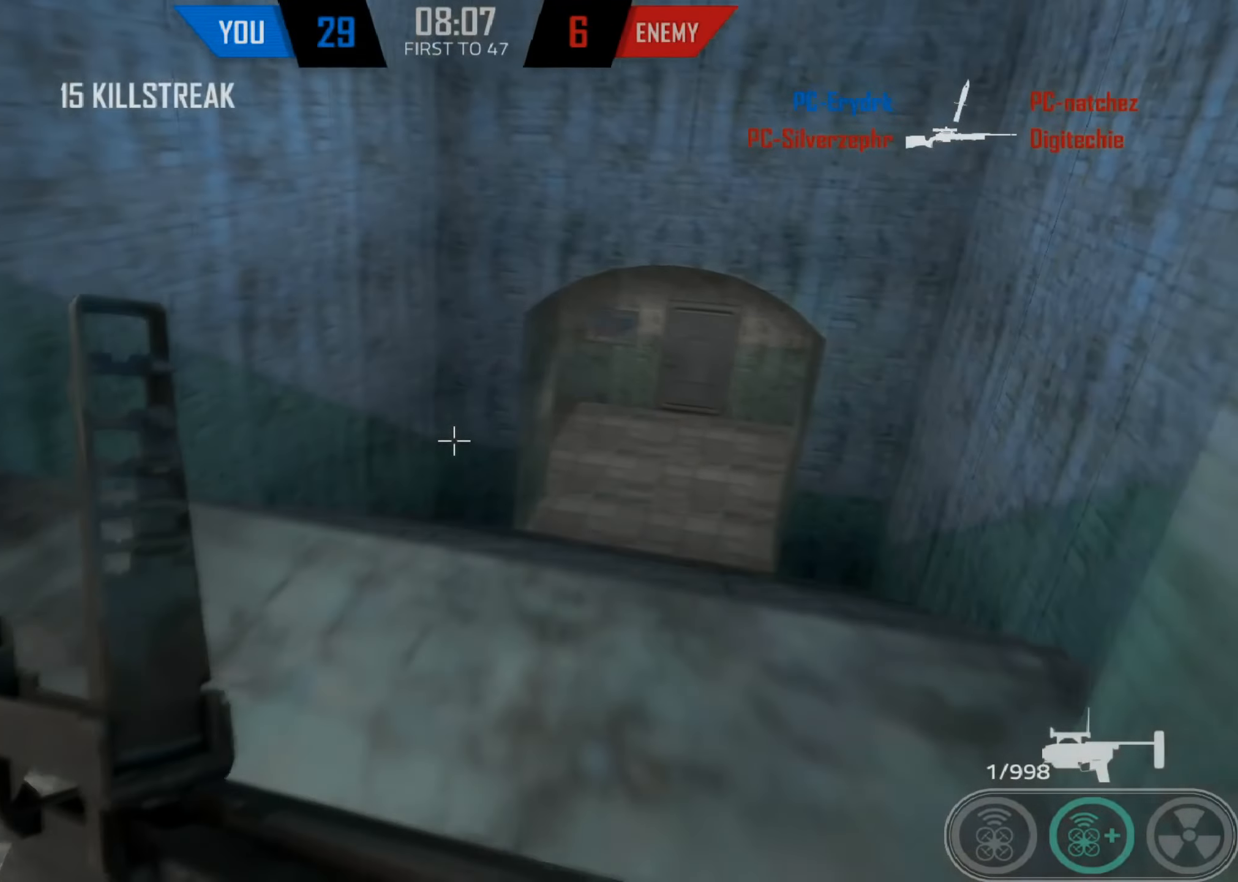
Gameplay with keyboard and mouse; each line is a JSON object with the keys and mouse buttons held at the frame after it. "events" lists presses ("down") and releases ("up") of "1", "2", "3", "4", "5", "a", "alt", "c", "caps_lock", "ctrl", "d", "e", "f", "g", "q", "r", "s", "shift", "space", "t", "tab", "v", "w", "x", "z", "mouse_left", "mouse_wheel" and "mouse_right" between this image and that frame as [ms after this image, input, new state], when the widget could be followed in between. "mouse_left", "mouse_wheel", "mouse_right" = the "left", "wheel", "right" buttons of the "mouse" list. No other keys are recorded. "wheel" means that the mouse wheel is clicked or scrolled. Not read: mouse_move.
{"keys": ["d", "shift", "w"], "mouse": [], "events": [[434, "tab", "down"], [500, "tab", "up"]]}
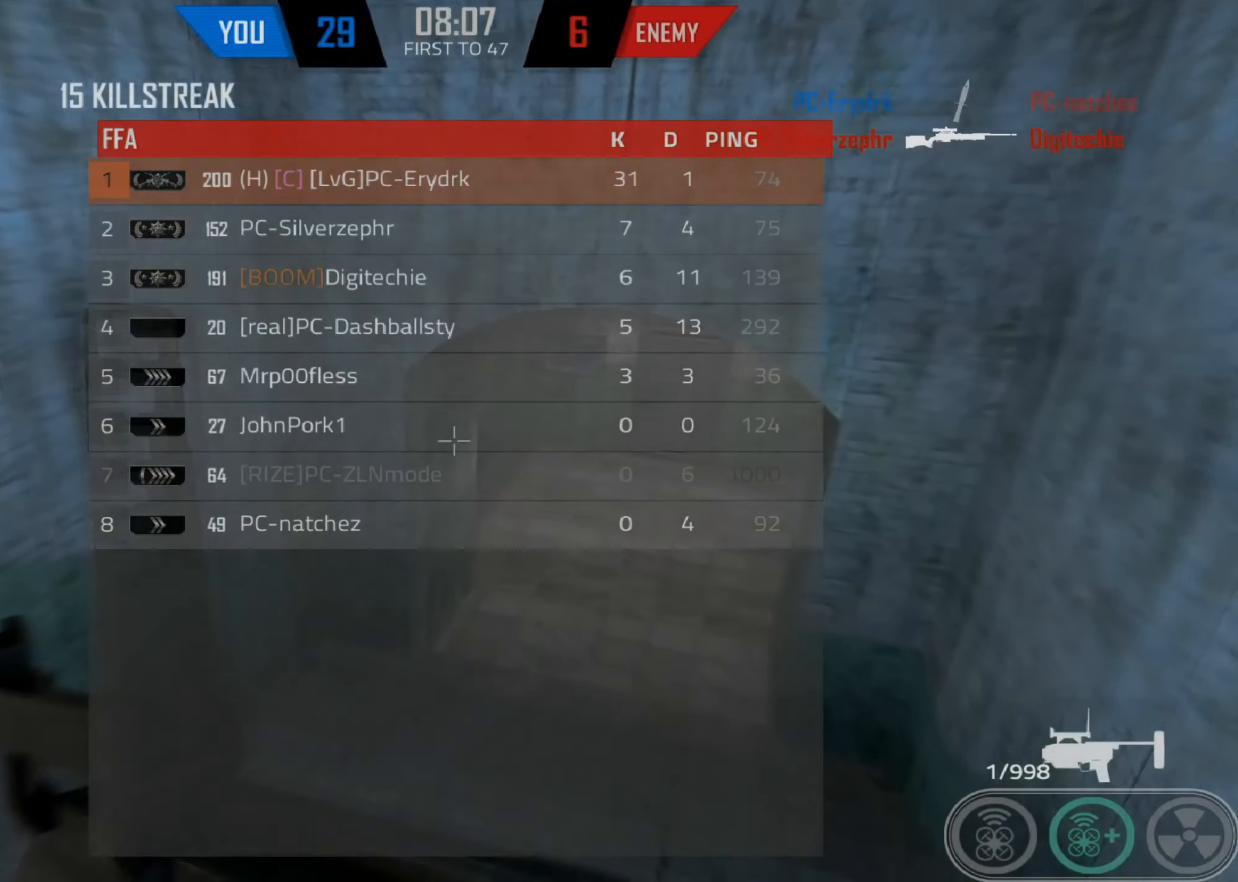
{"keys": ["d", "shift", "w"], "mouse": [], "events": [[117, "tab", "down"], [234, "tab", "up"]]}
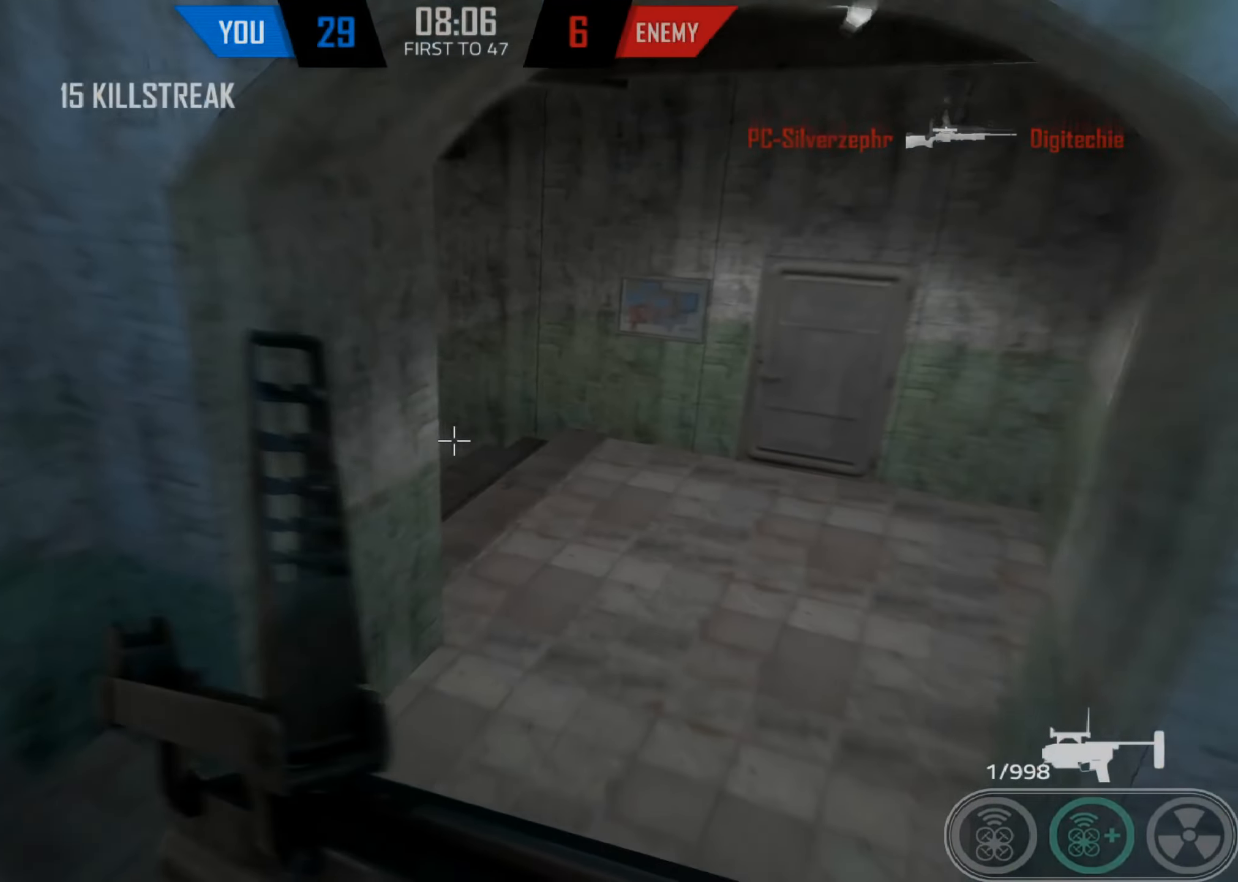
{"keys": ["d", "shift", "w"], "mouse": [], "events": []}
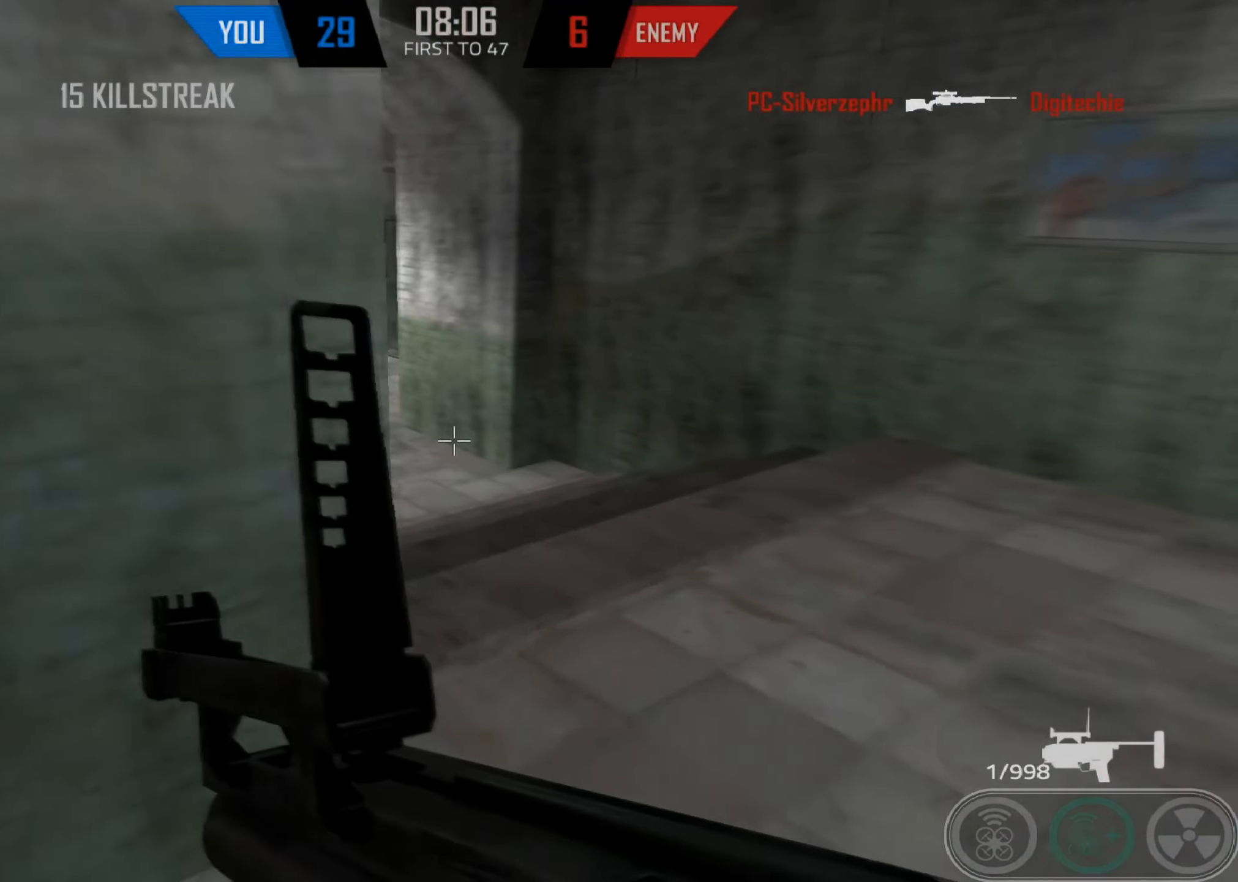
{"keys": ["d", "shift", "w"], "mouse": [], "events": []}
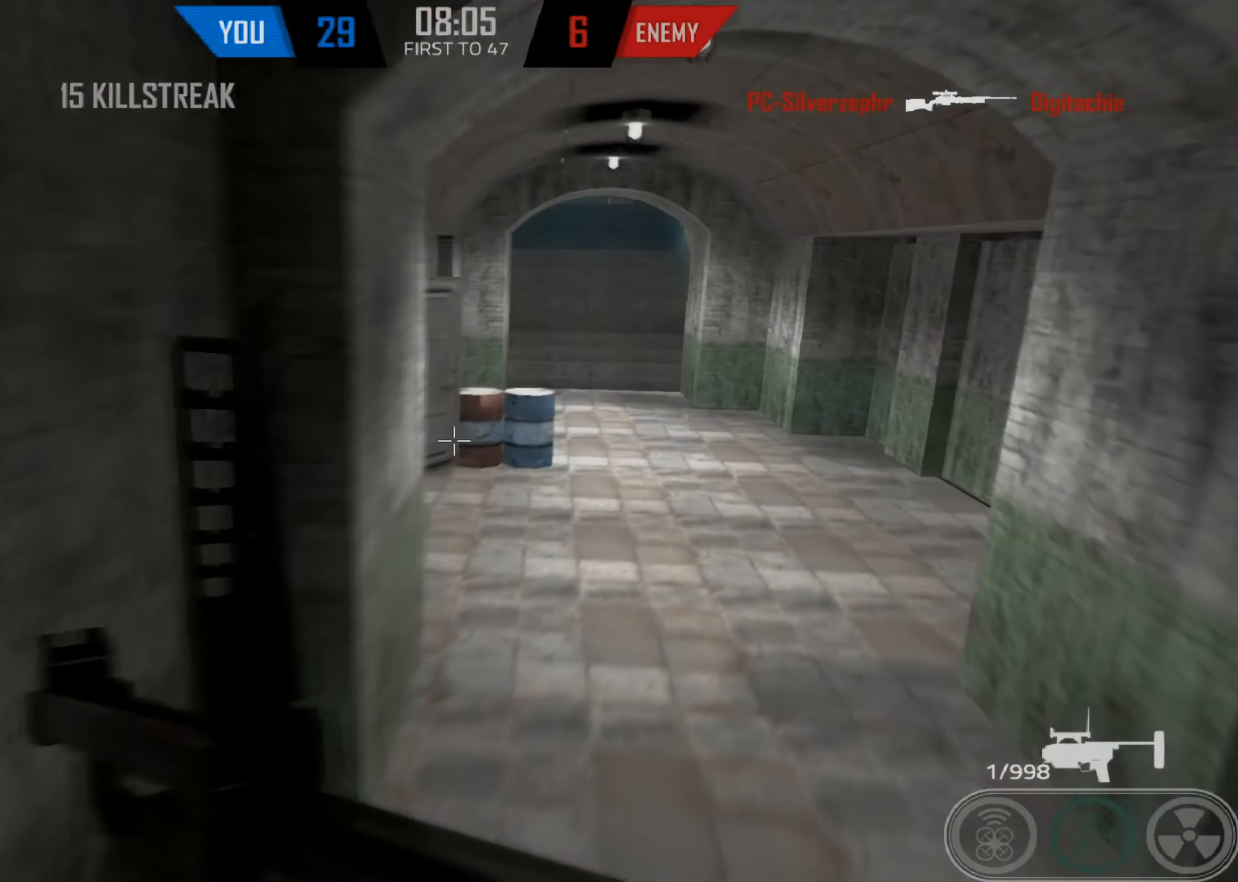
{"keys": ["d", "shift", "w"], "mouse": [], "events": [[234, "d", "up"], [450, "d", "down"]]}
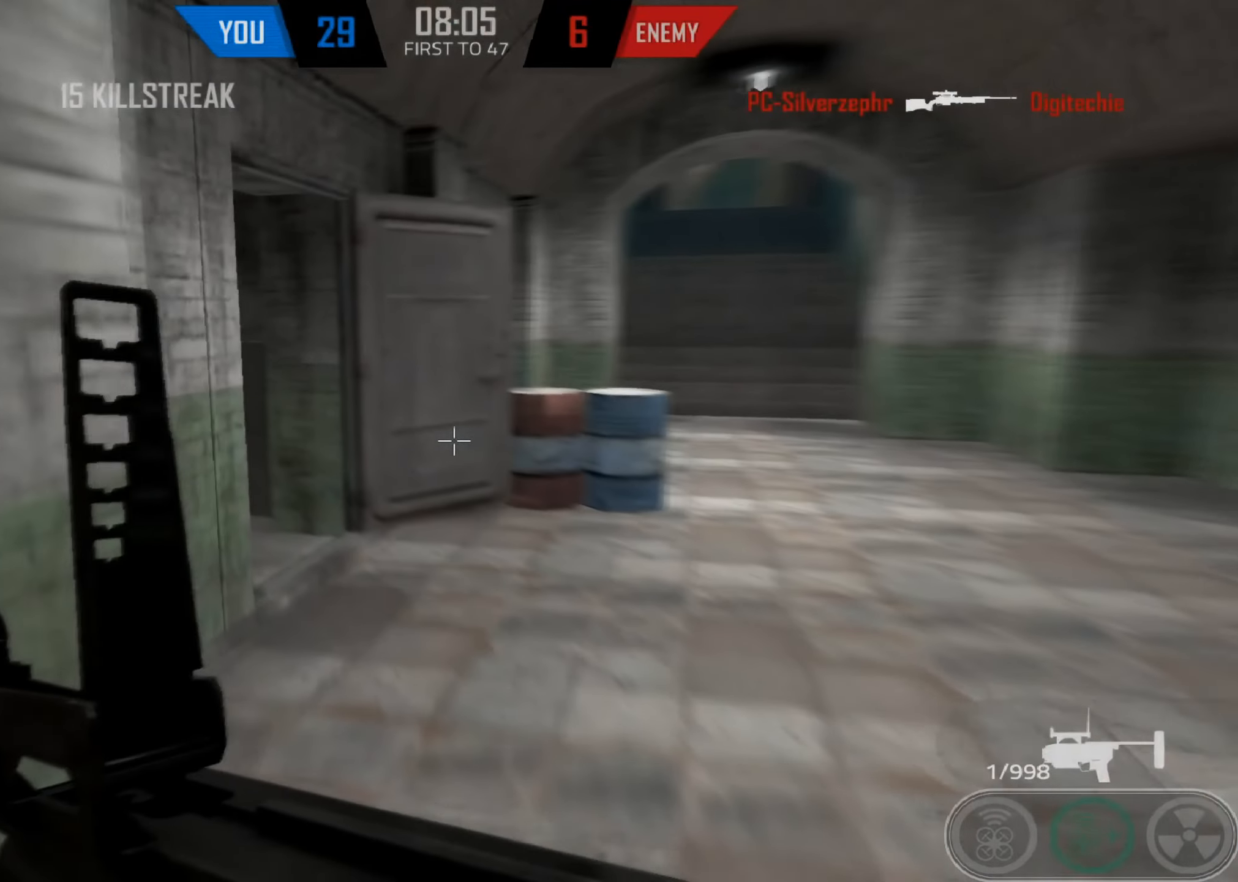
{"keys": ["d", "shift", "w"], "mouse": [], "events": []}
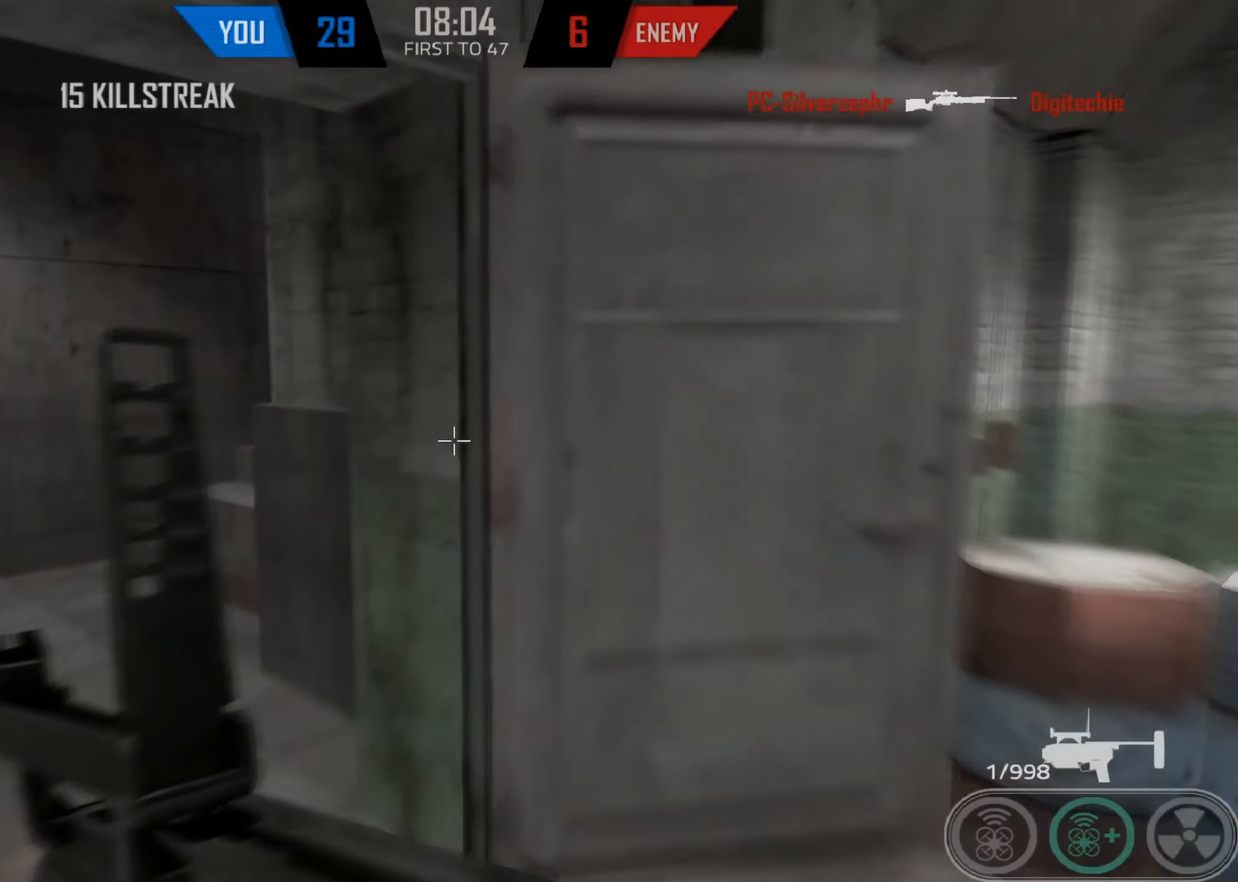
{"keys": ["a"], "mouse": [], "events": [[16, "a", "down"], [33, "d", "up"], [366, "shift", "up"], [450, "w", "up"]]}
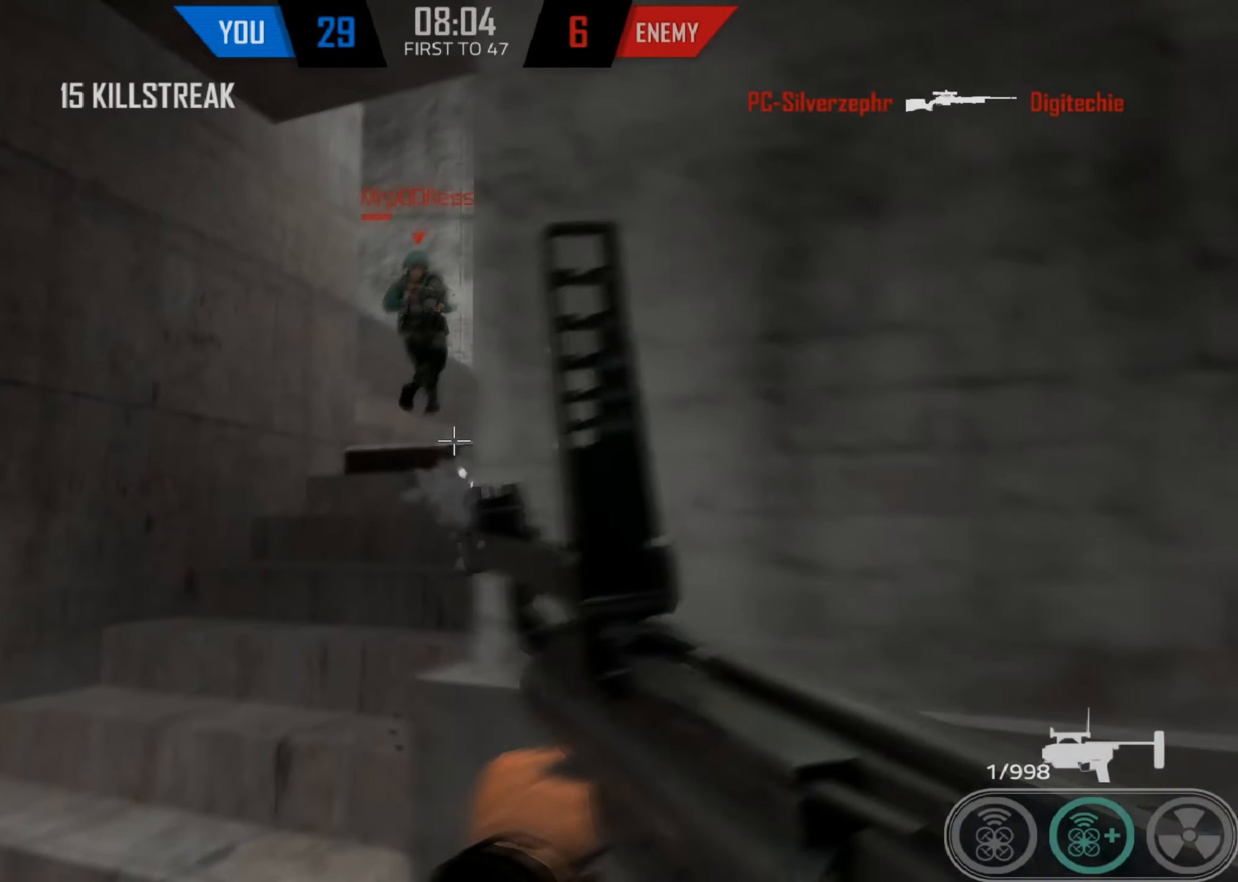
{"keys": ["d", "shift", "w"], "mouse": [], "events": [[166, "mouse_left", "down"], [216, "d", "down"], [233, "a", "up"], [283, "mouse_left", "up"], [400, "w", "down"], [450, "shift", "down"]]}
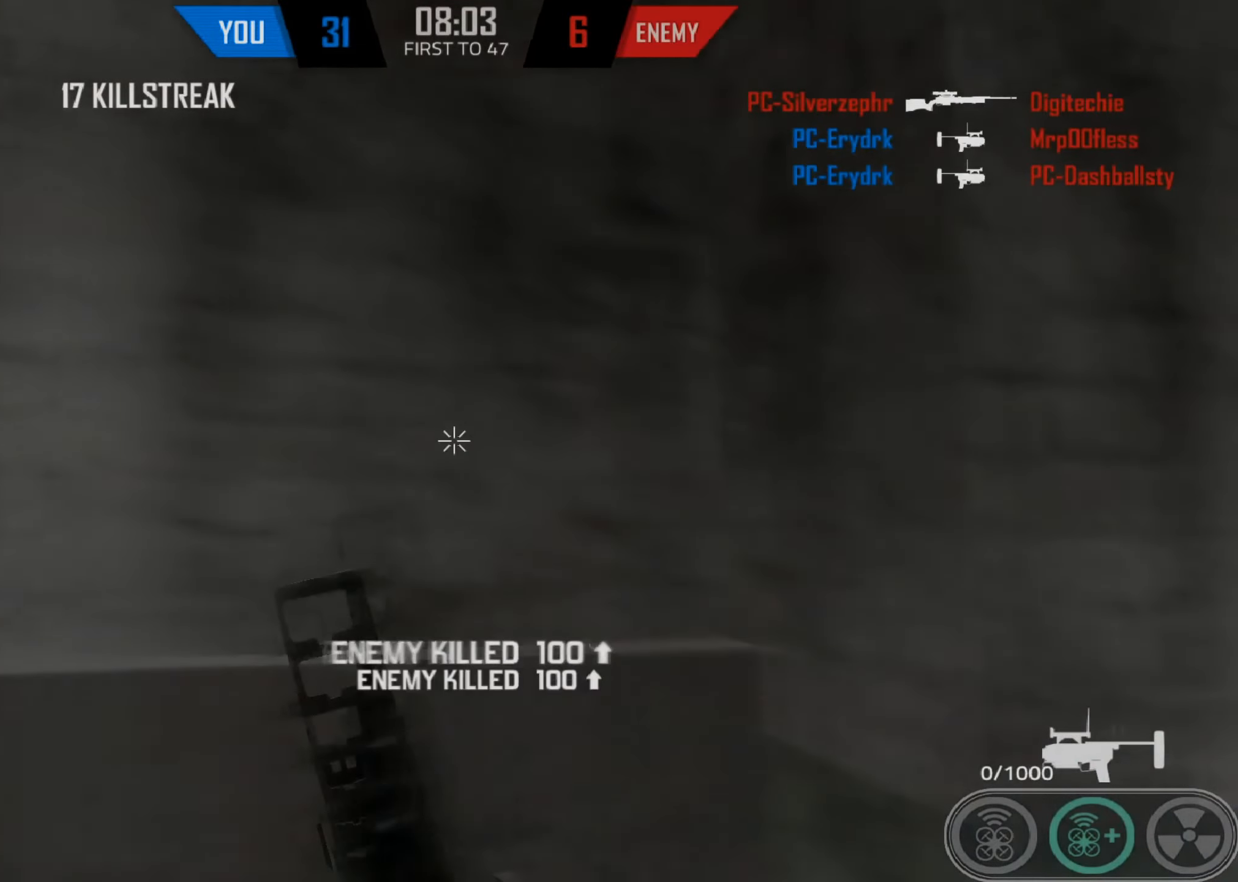
{"keys": ["a", "shift", "w"], "mouse": [], "events": [[116, "w", "up"], [133, "a", "down"], [200, "d", "up"], [283, "w", "down"]]}
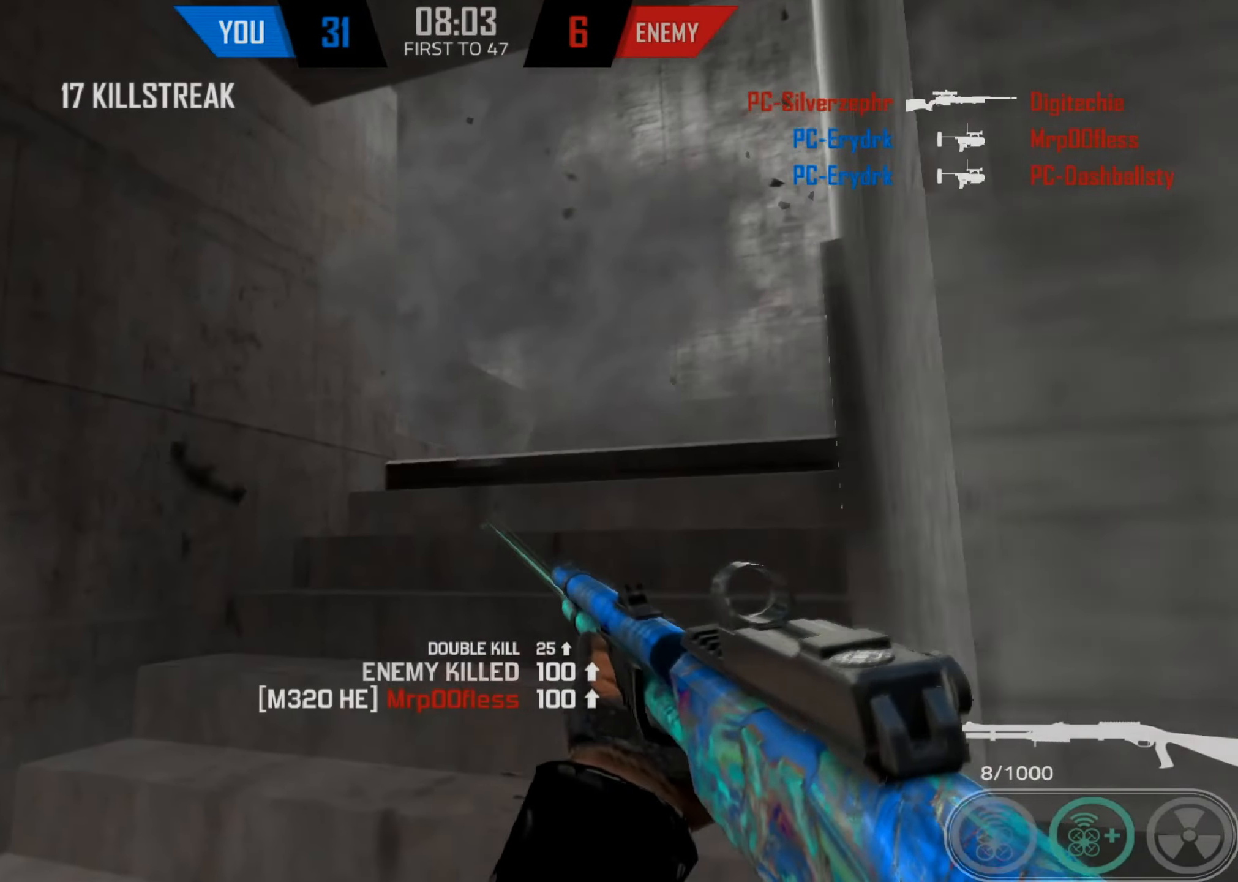
{"keys": ["d", "shift", "w"], "mouse": [], "events": [[83, "a", "up"], [100, "d", "down"], [300, "tab", "down"], [400, "tab", "up"]]}
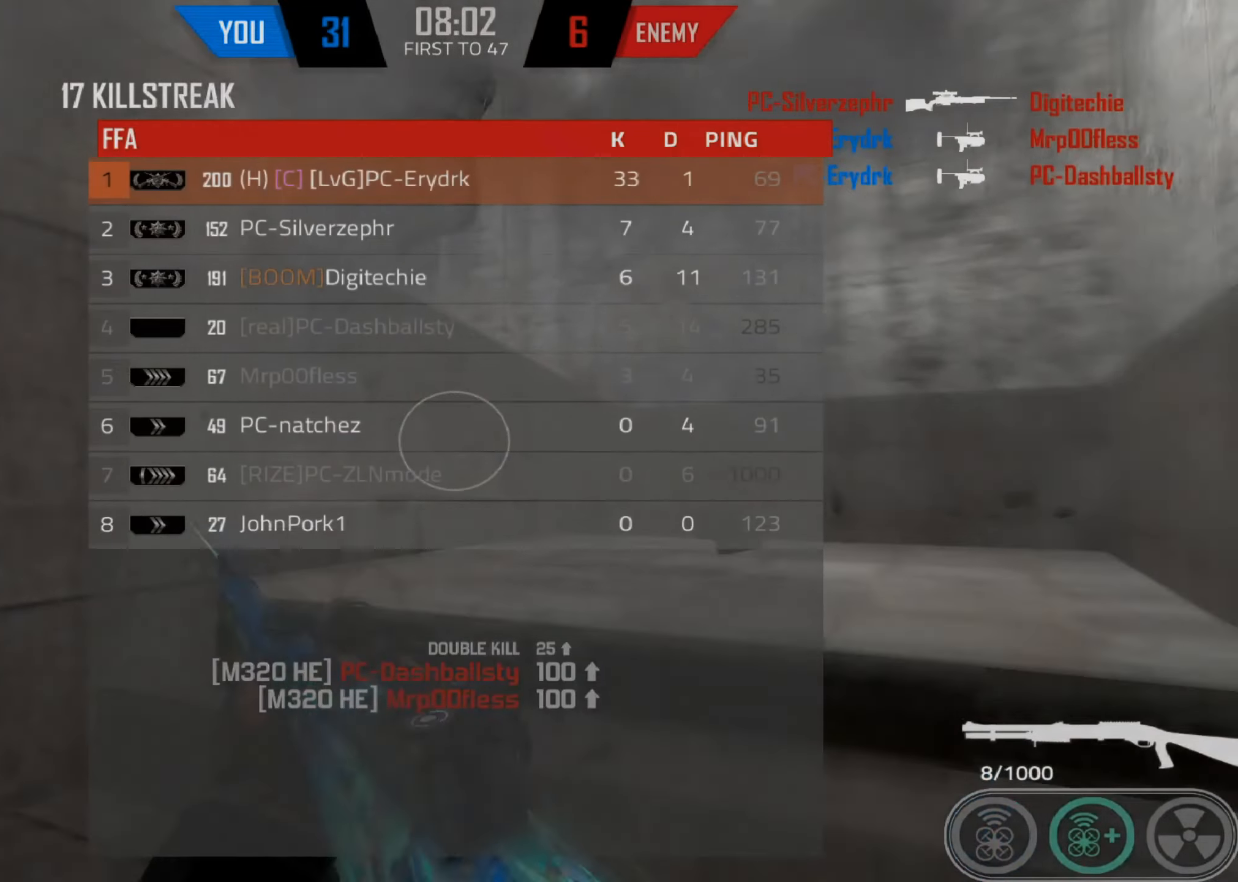
{"keys": ["shift", "w"], "mouse": [], "events": [[166, "tab", "down"], [333, "tab", "up"], [466, "d", "up"]]}
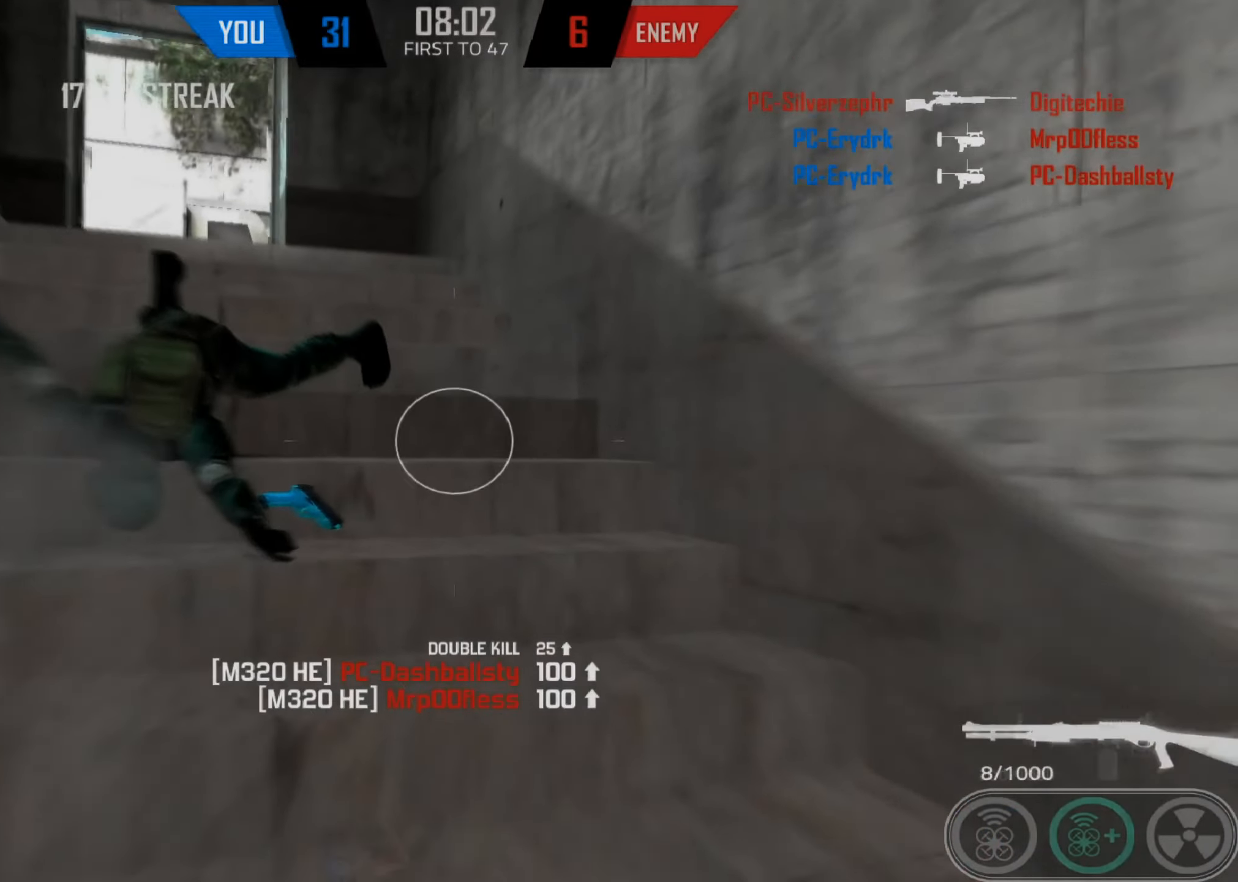
{"keys": ["shift", "w"], "mouse": [], "events": [[283, "tab", "down"], [383, "tab", "up"]]}
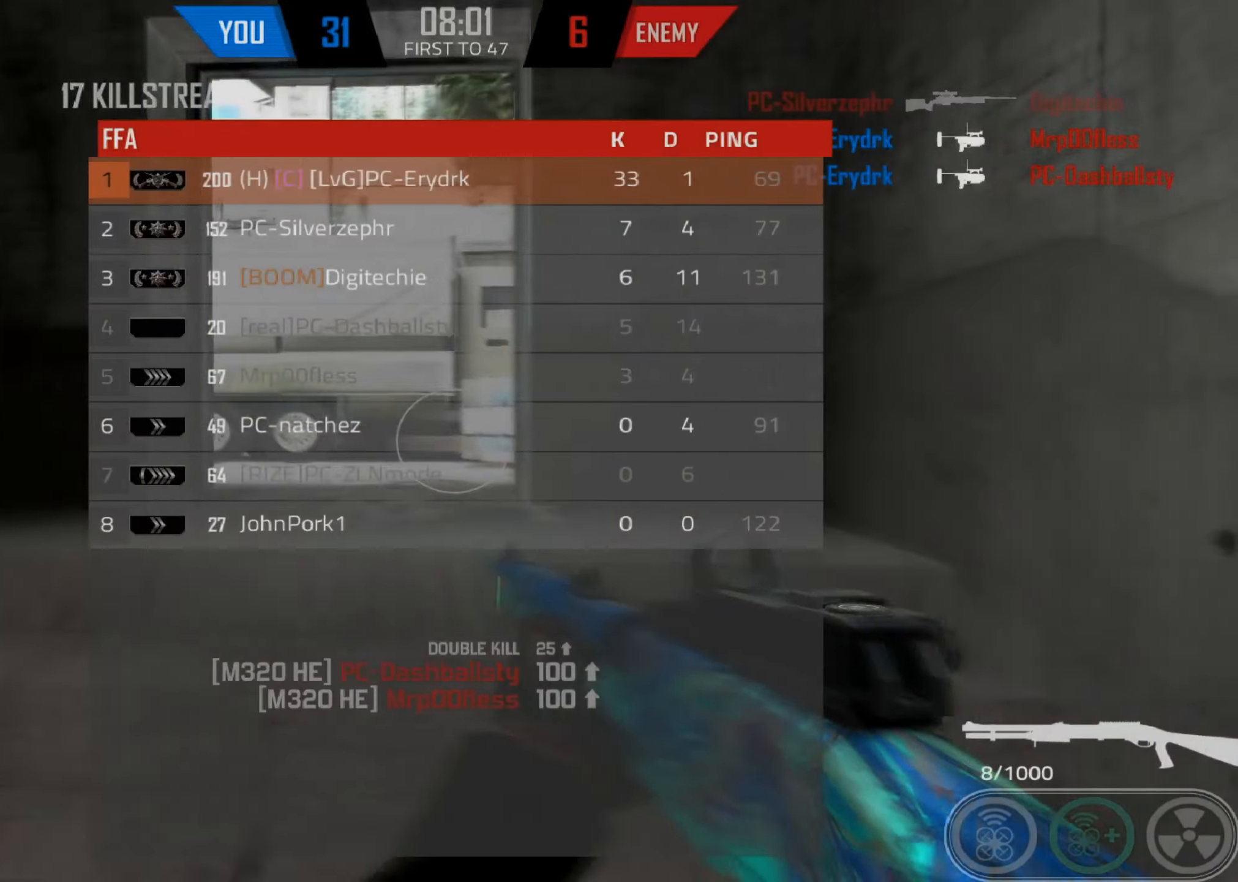
{"keys": ["shift"], "mouse": [], "events": [[100, "a", "down"], [216, "a", "up"], [500, "w", "up"]]}
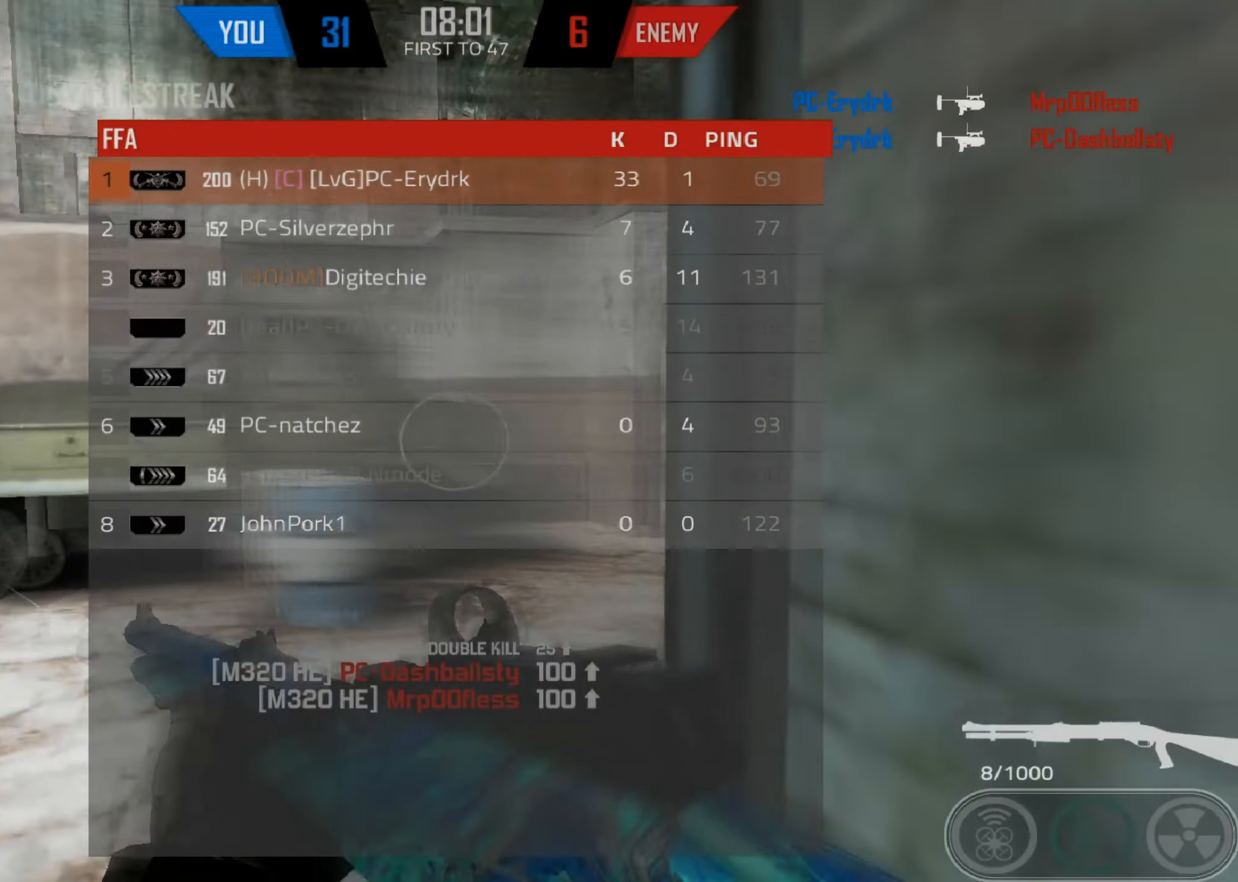
{"keys": [], "mouse": [], "events": [[100, "shift", "up"], [166, "shift", "down"], [166, "tab", "down"], [233, "shift", "up"], [233, "tab", "up"]]}
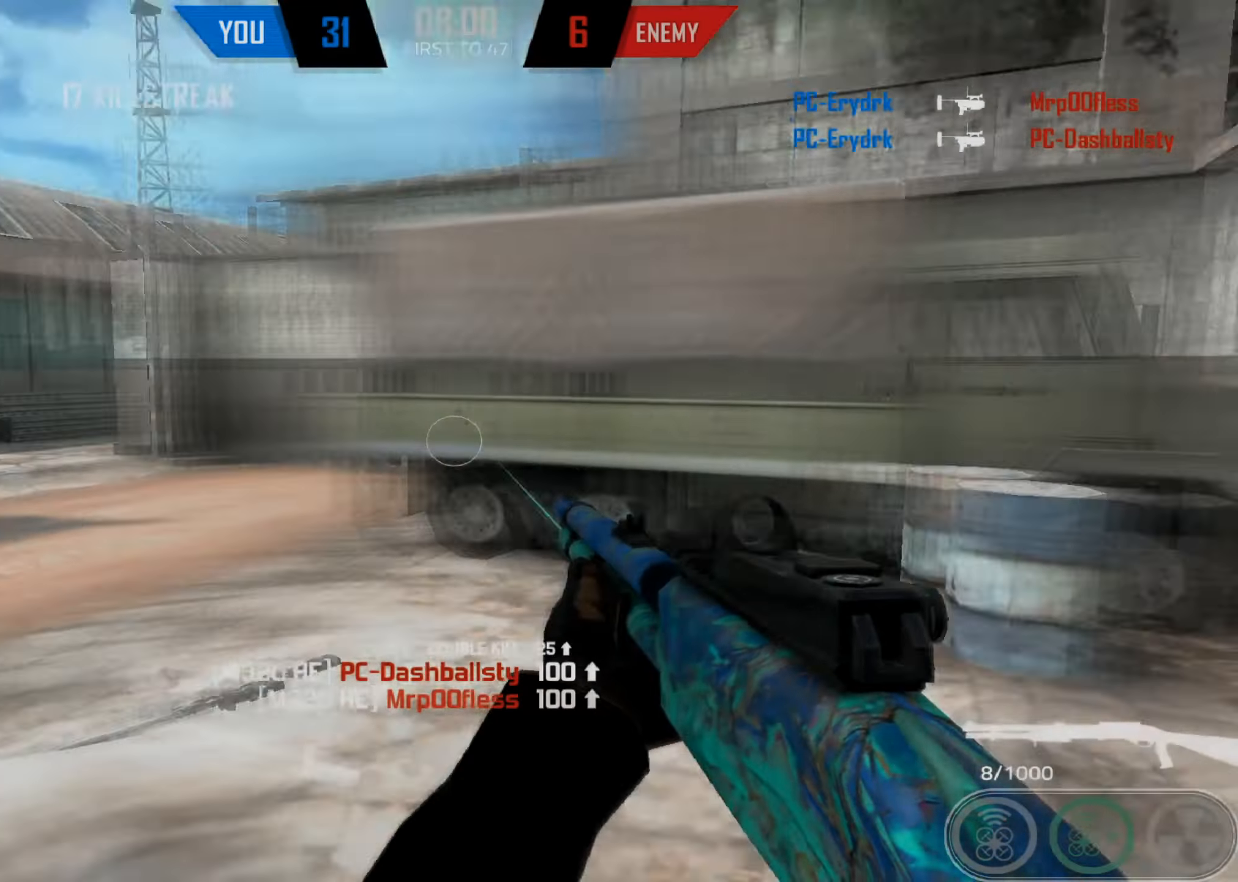
{"keys": ["a", "shift", "w"], "mouse": [], "events": [[183, "d", "down"], [183, "shift", "down"], [183, "w", "down"], [366, "a", "down"], [383, "d", "up"]]}
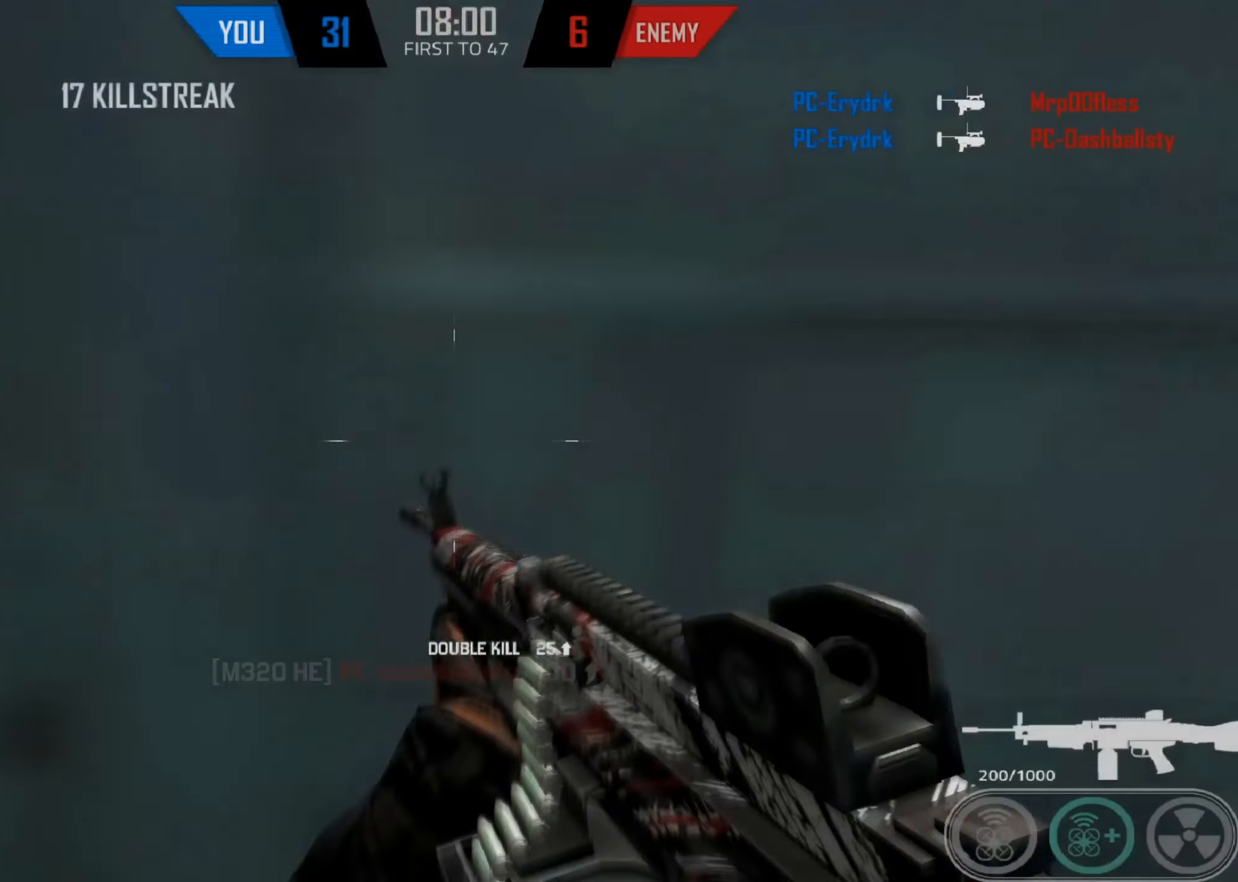
{"keys": ["a", "shift", "w"], "mouse": [], "events": []}
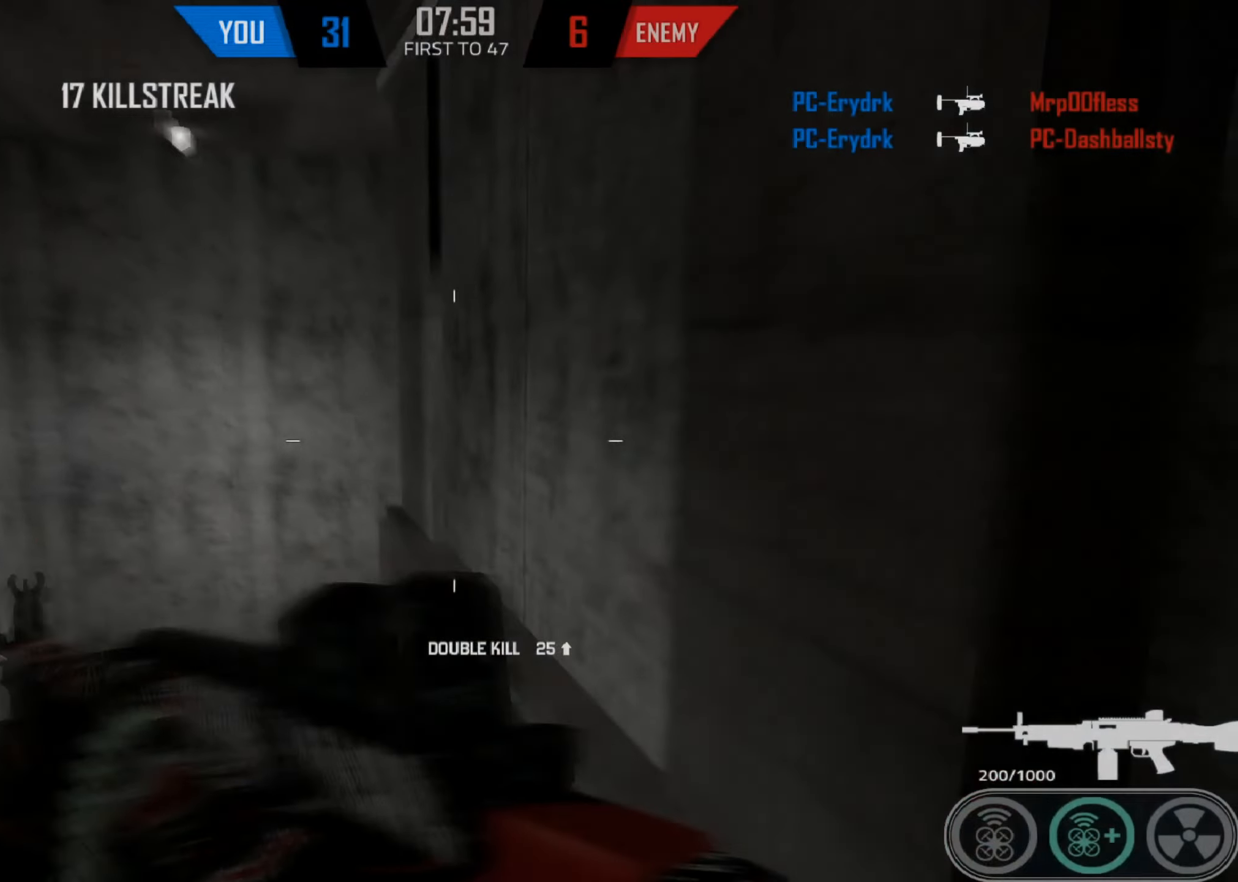
{"keys": ["a", "shift", "w"], "mouse": [], "events": []}
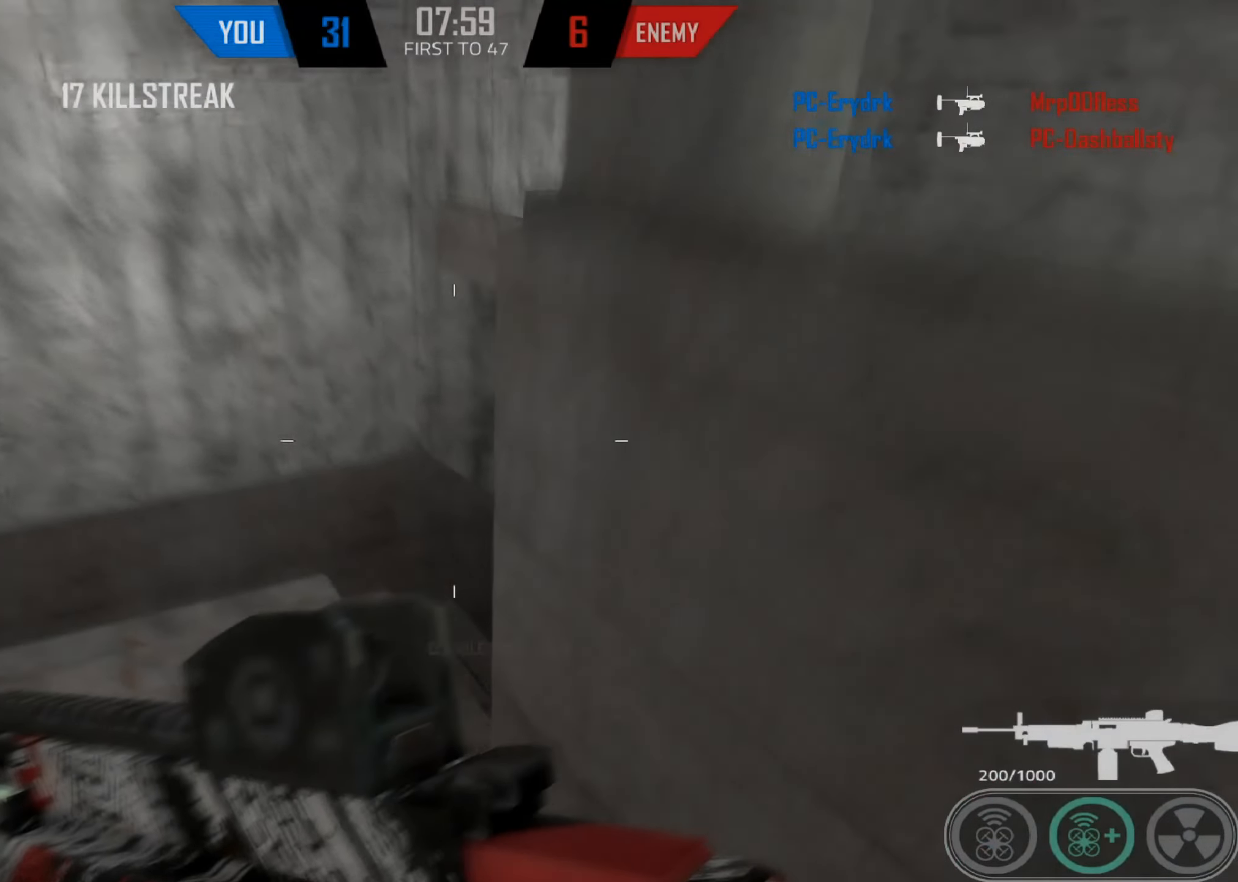
{"keys": ["shift", "tab", "w"], "mouse": [], "events": [[17, "a", "up"], [133, "tab", "down"], [300, "tab", "up"], [417, "tab", "down"]]}
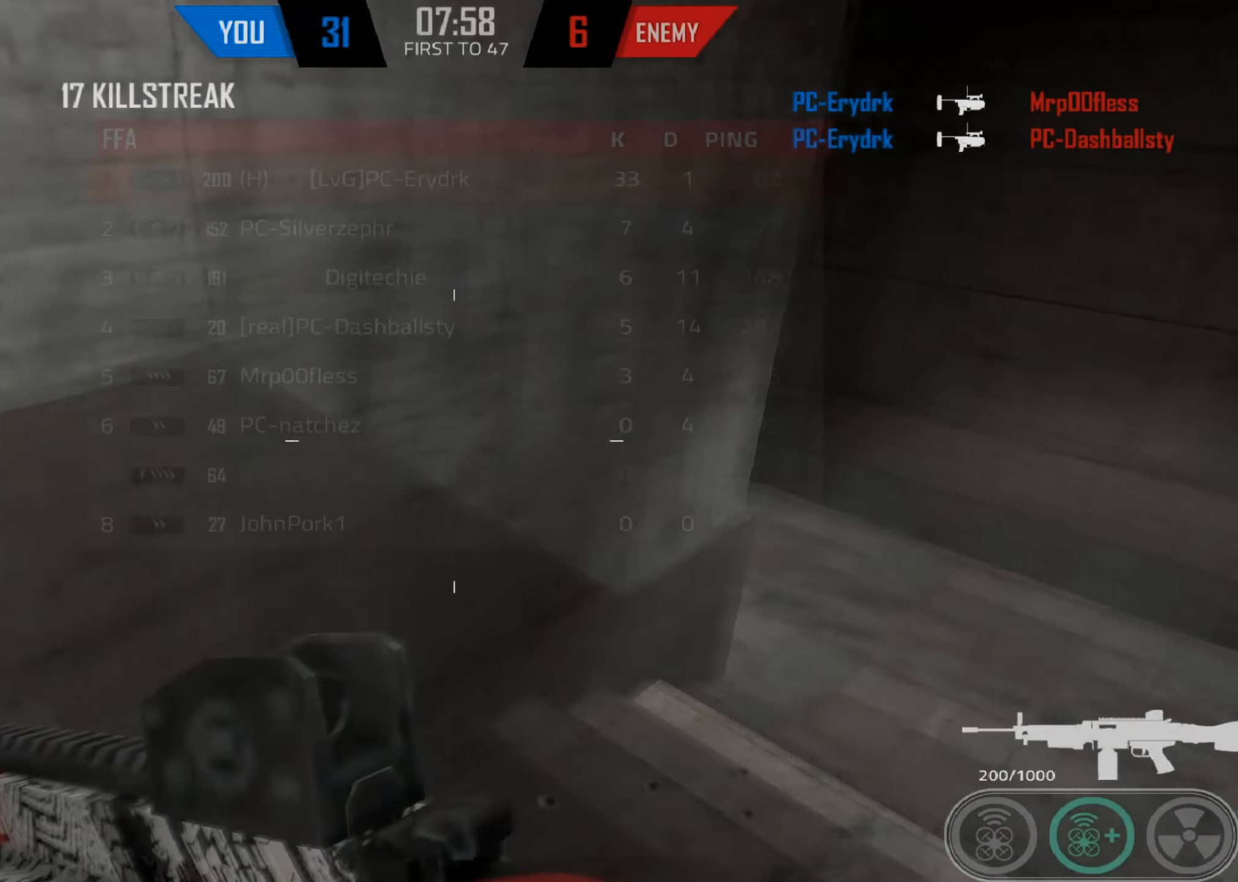
{"keys": ["d", "w"], "mouse": [], "events": [[17, "d", "down"], [33, "tab", "up"], [500, "shift", "up"]]}
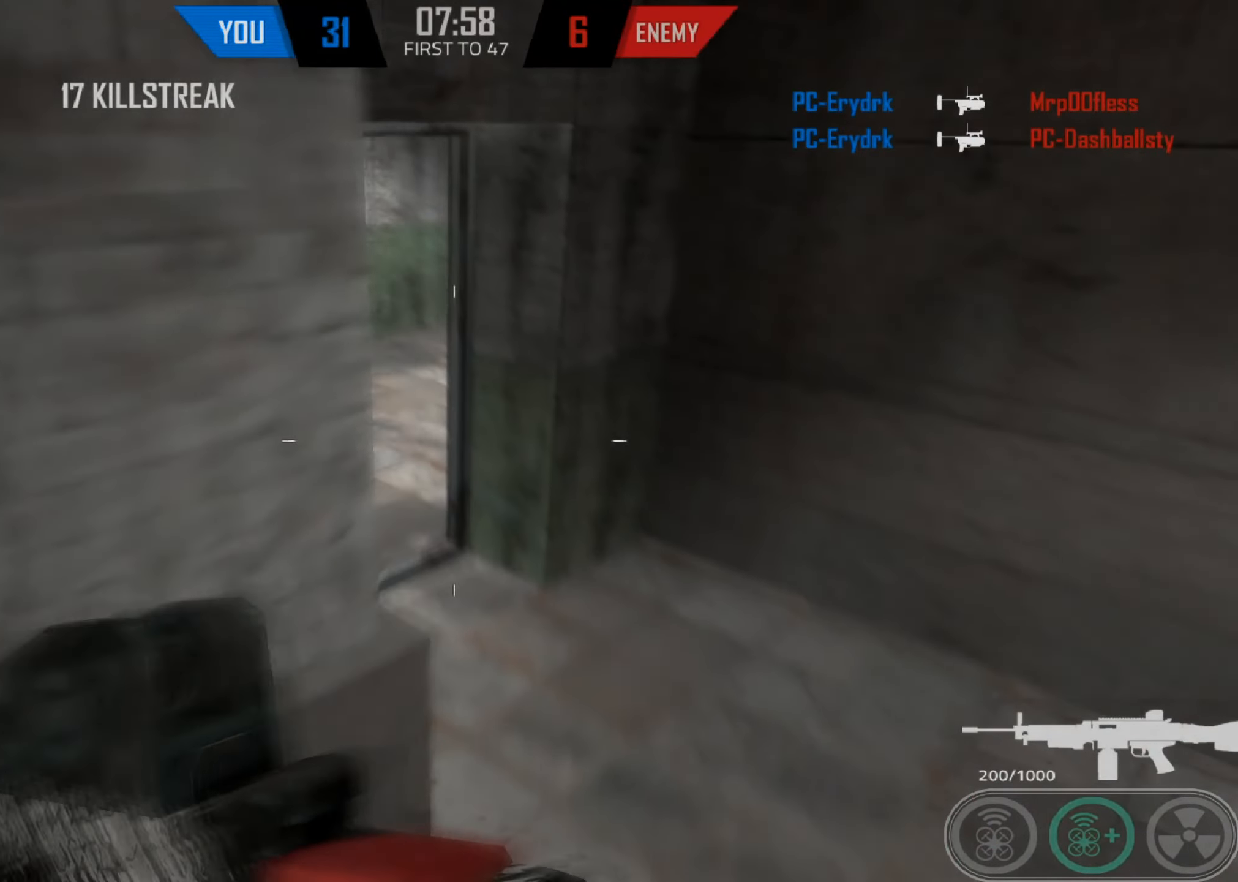
{"keys": ["d", "w"], "mouse": ["left"], "events": [[183, "w", "up"], [317, "w", "down"], [500, "mouse_left", "down"]]}
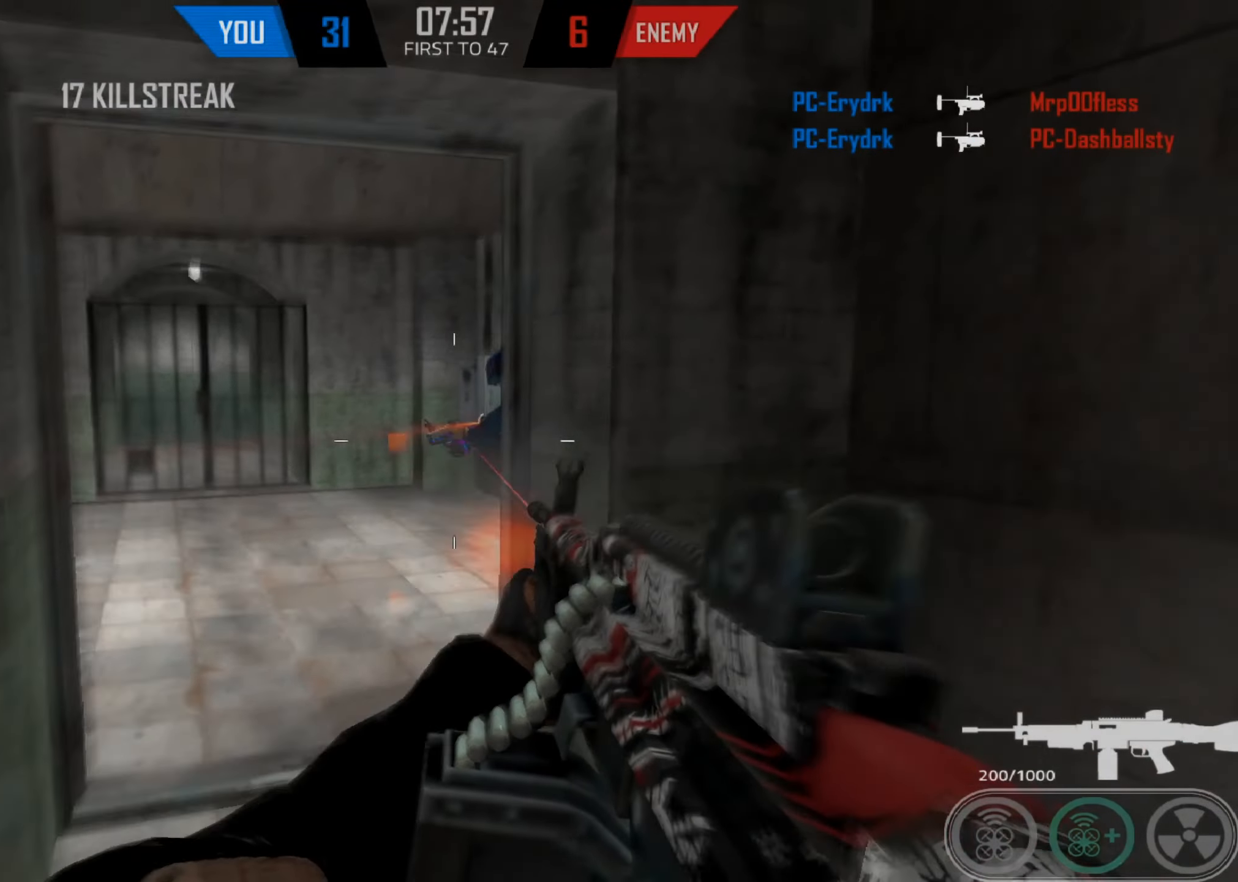
{"keys": ["a", "w"], "mouse": ["left"], "events": [[117, "w", "up"], [133, "a", "down"], [233, "w", "down"], [300, "d", "up"]]}
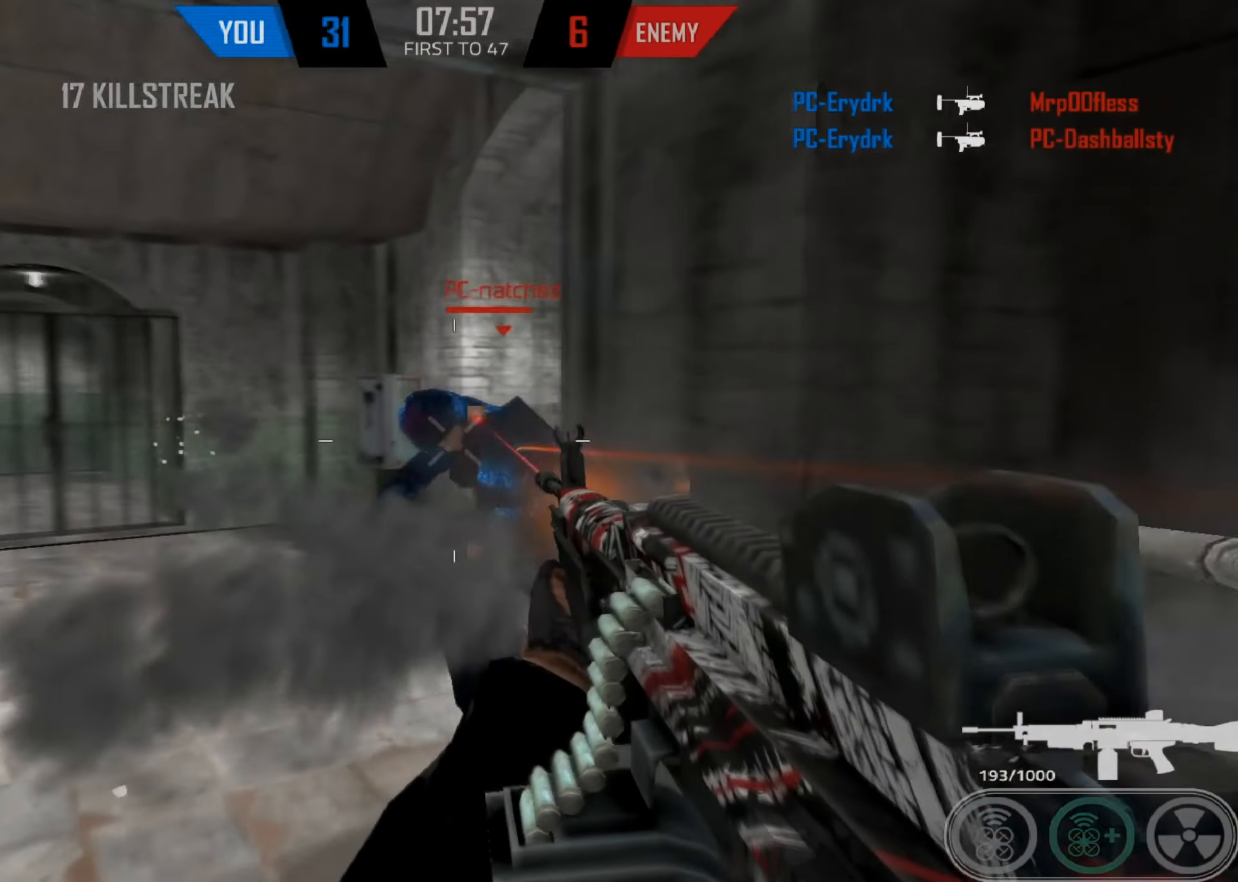
{"keys": ["d", "shift", "w"], "mouse": [], "events": [[200, "d", "down"], [217, "a", "up"], [217, "w", "up"], [383, "w", "down"], [400, "mouse_left", "up"], [433, "shift", "down"]]}
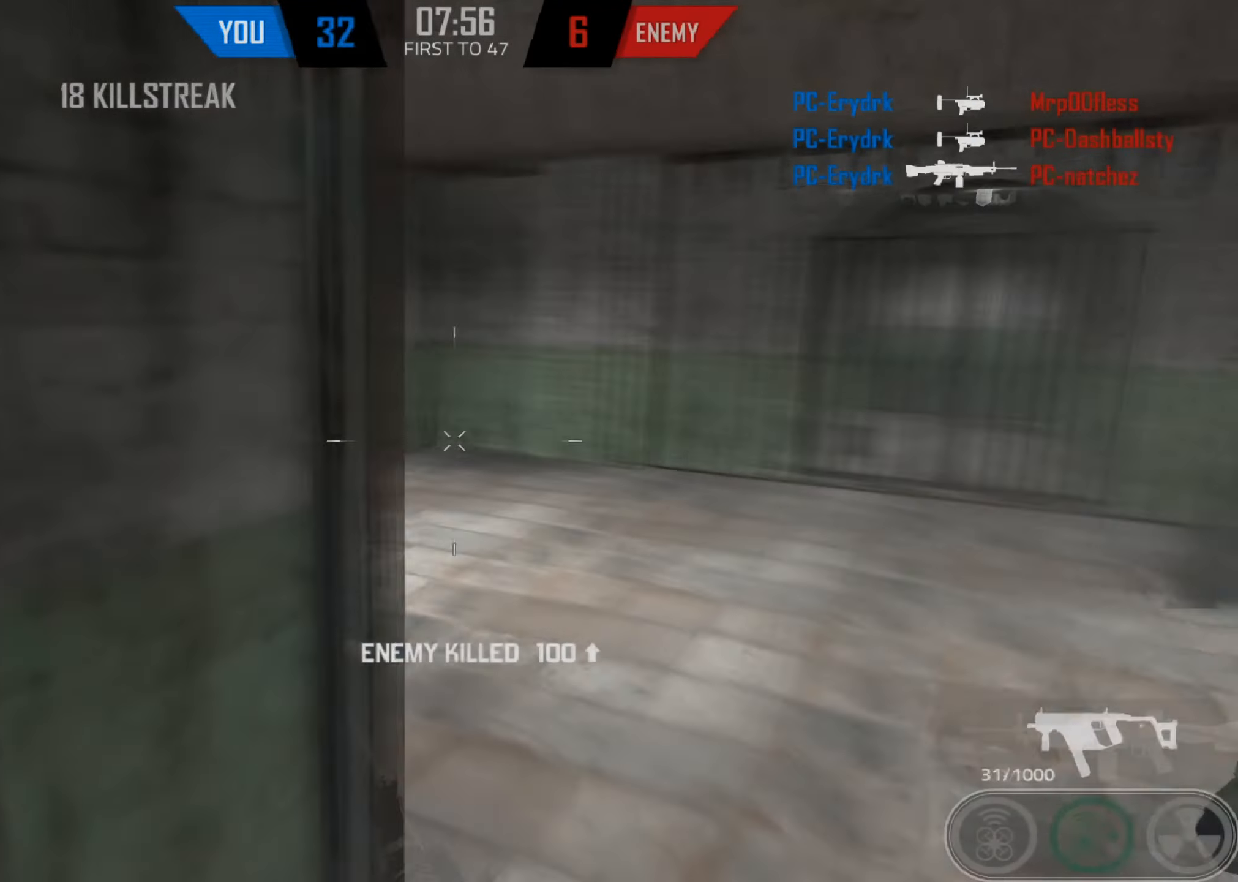
{"keys": ["a"], "mouse": [], "events": [[333, "d", "up"], [333, "w", "up"], [350, "a", "down"], [367, "shift", "up"]]}
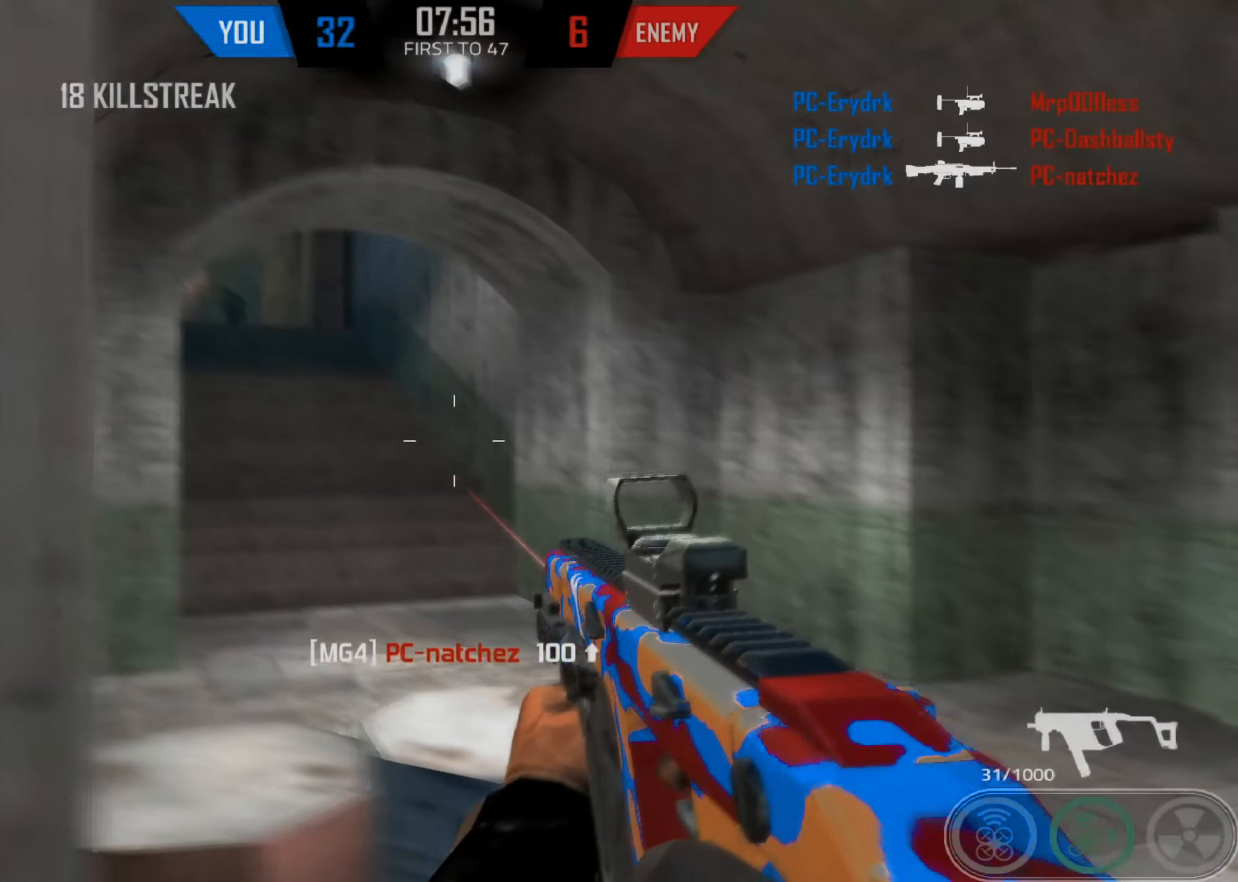
{"keys": ["d"], "mouse": ["right"], "events": [[67, "a", "up"], [233, "d", "down"], [417, "mouse_right", "down"]]}
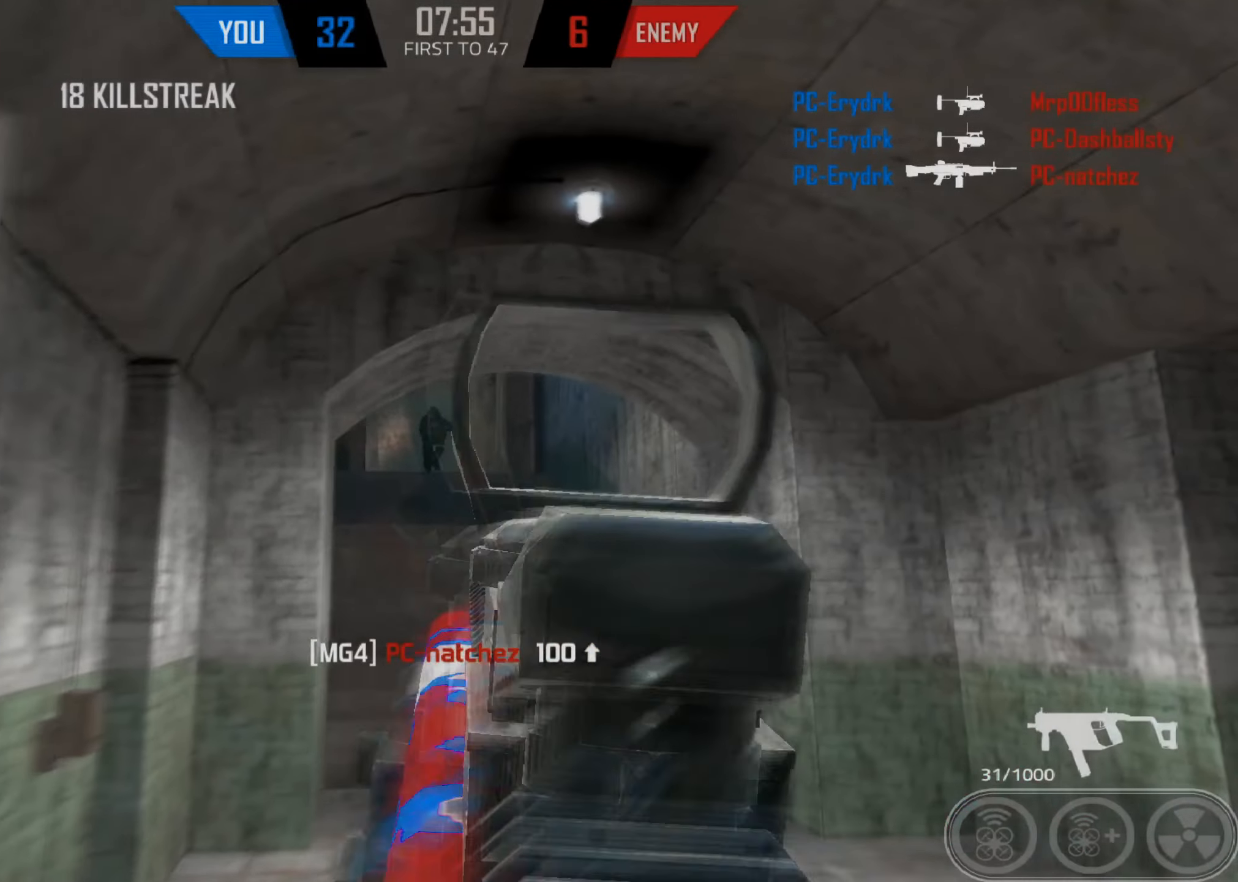
{"keys": ["d"], "mouse": ["left"], "events": [[17, "mouse_left", "down"], [150, "a", "down"], [217, "d", "up"], [400, "a", "up"], [433, "d", "down"], [450, "mouse_right", "up"]]}
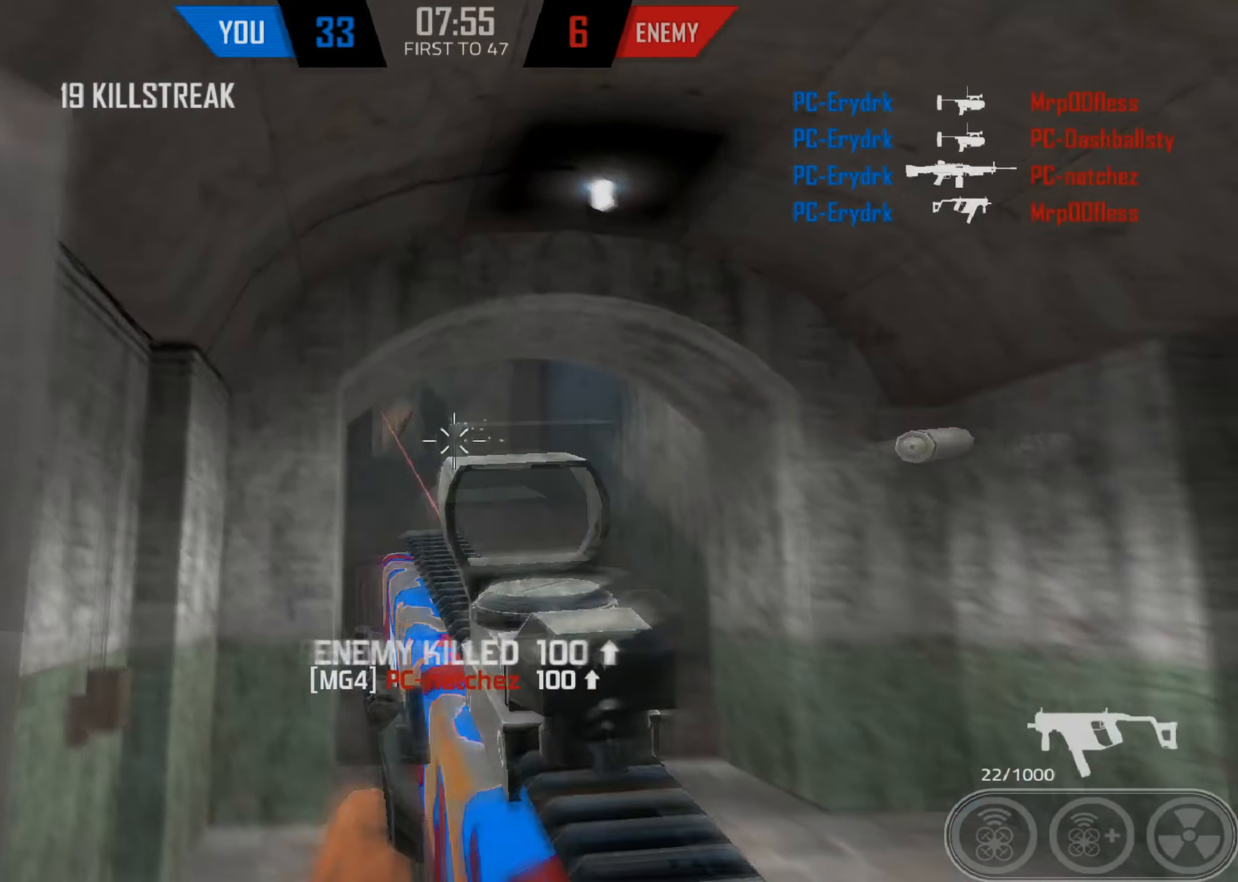
{"keys": ["a", "shift", "w"], "mouse": [], "events": [[33, "a", "down"], [50, "d", "up"], [183, "mouse_left", "up"], [267, "shift", "down"], [317, "w", "down"]]}
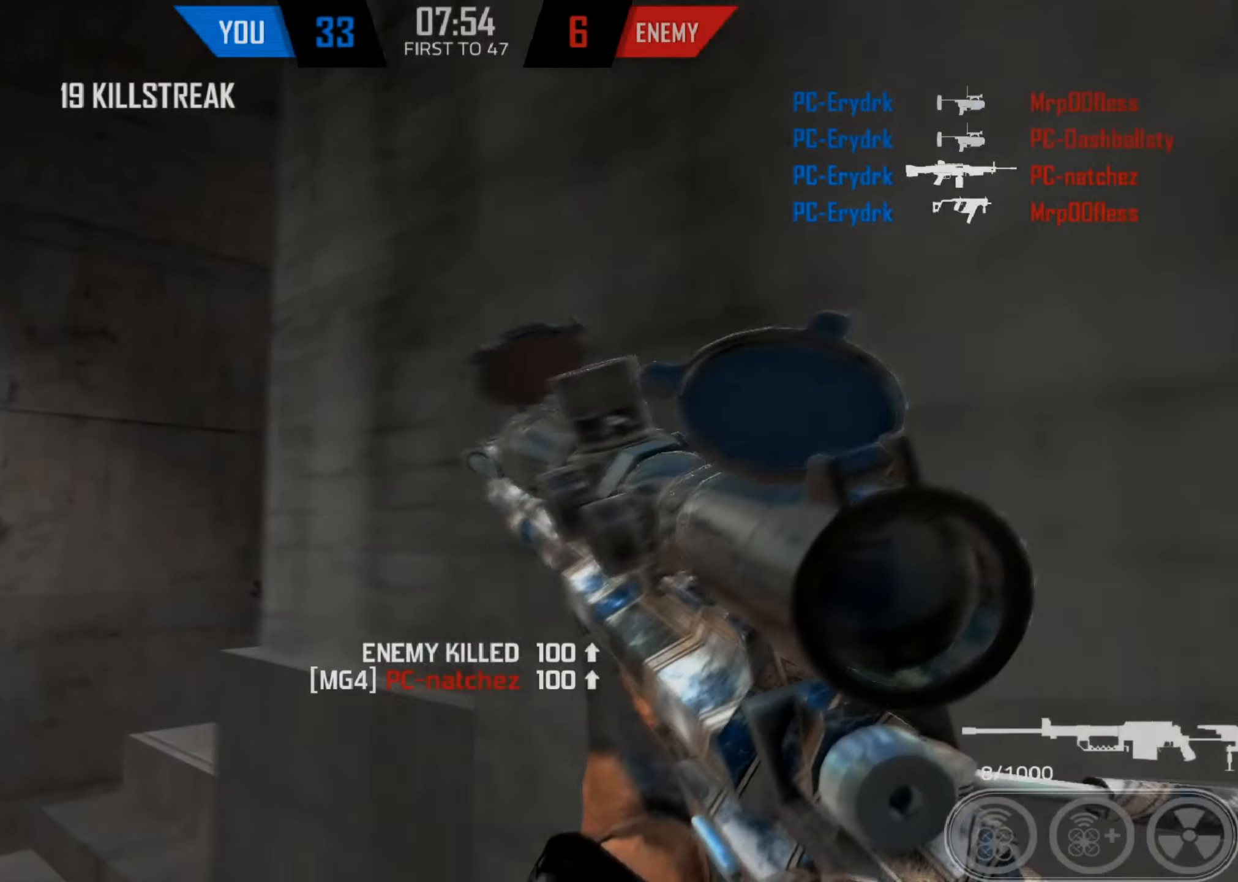
{"keys": ["d", "shift", "tab", "w"], "mouse": [], "events": [[350, "a", "up"], [417, "d", "down"], [467, "tab", "down"]]}
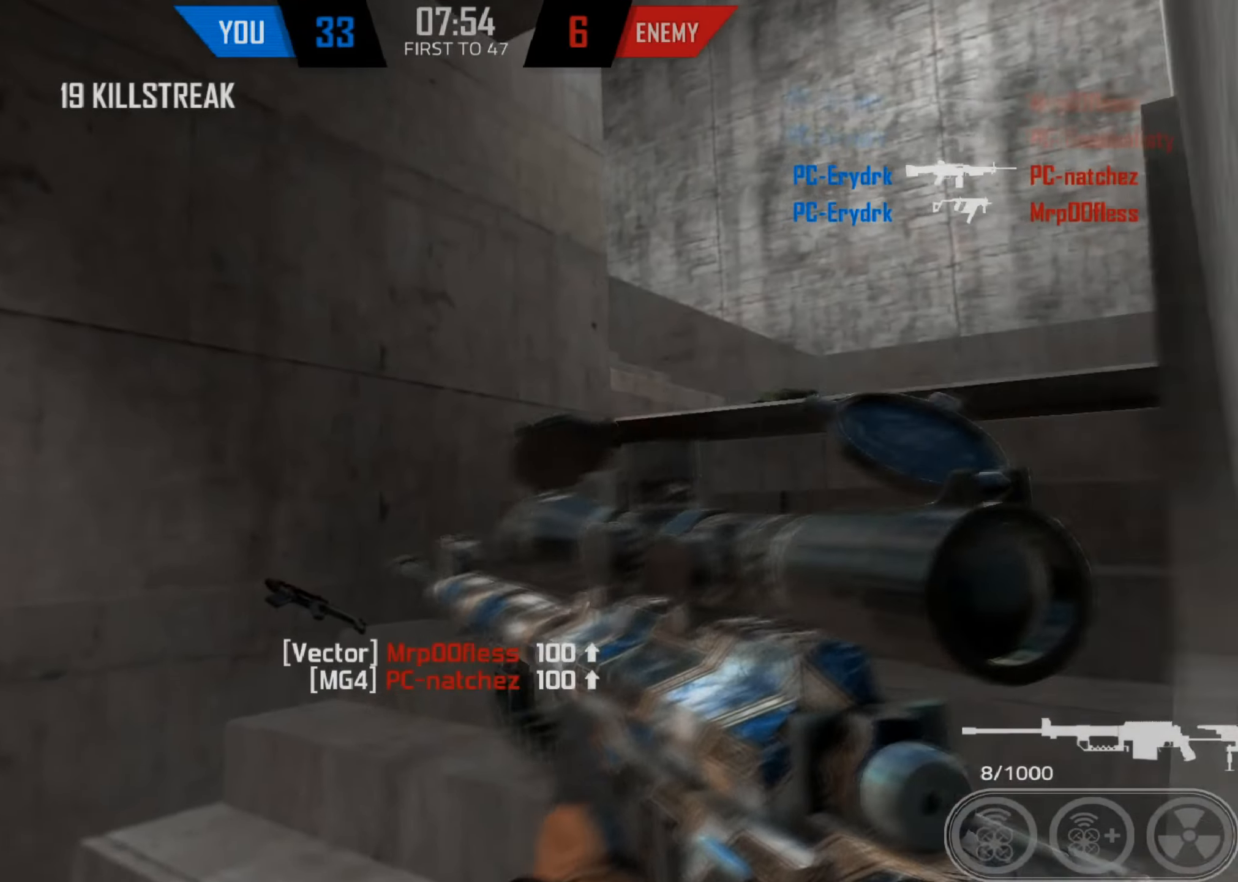
{"keys": ["d", "shift", "w"], "mouse": [], "events": [[84, "tab", "up"], [150, "tab", "down"], [267, "tab", "up"]]}
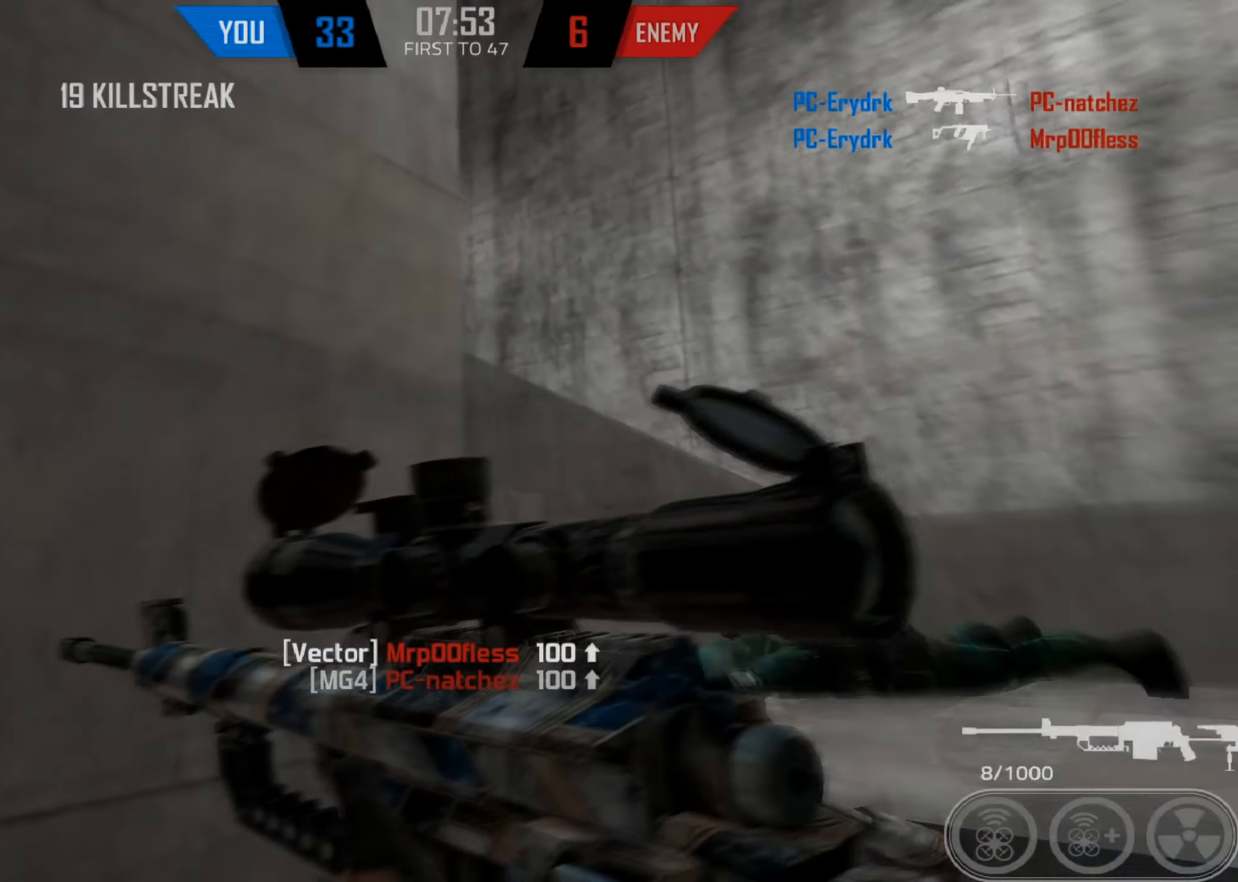
{"keys": ["d", "shift", "w"], "mouse": [], "events": []}
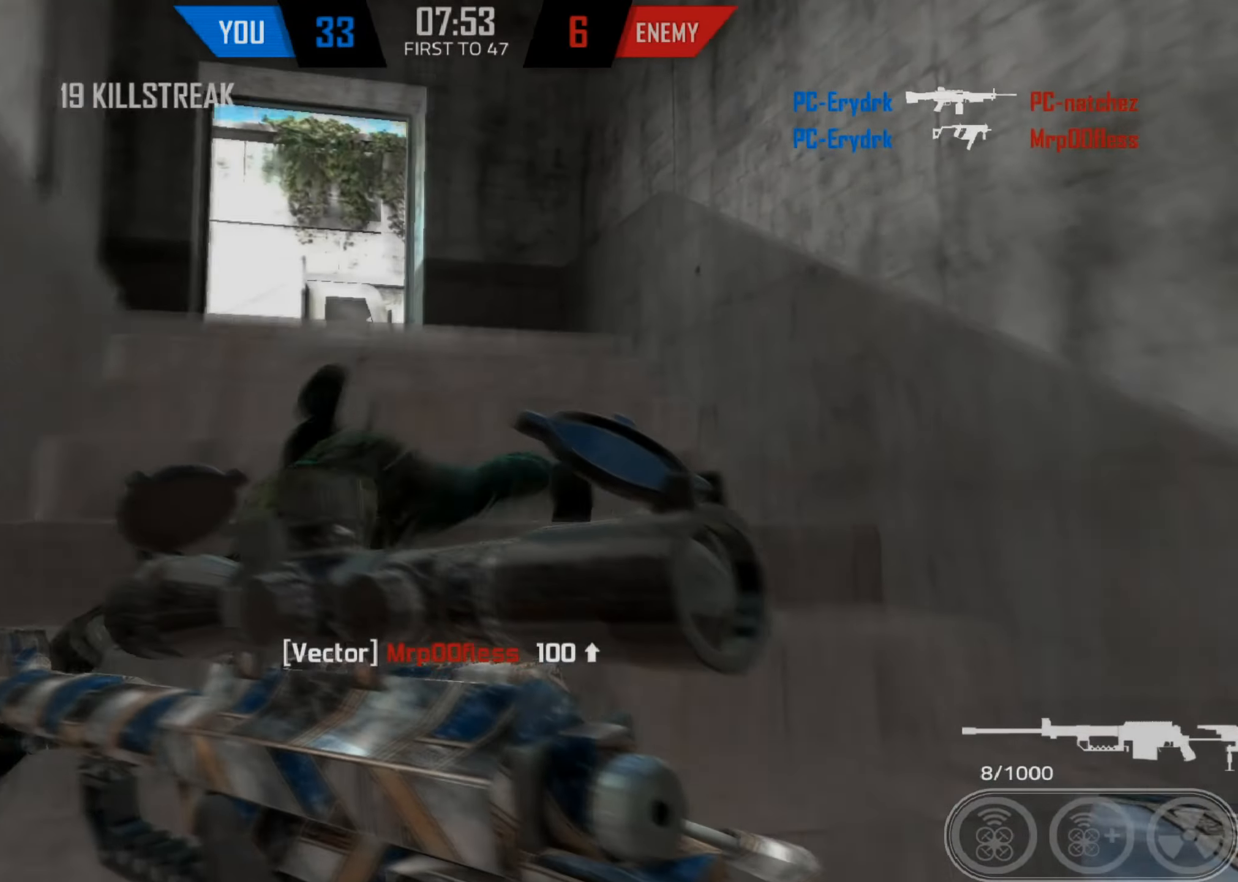
{"keys": ["d", "shift", "w"], "mouse": [], "events": []}
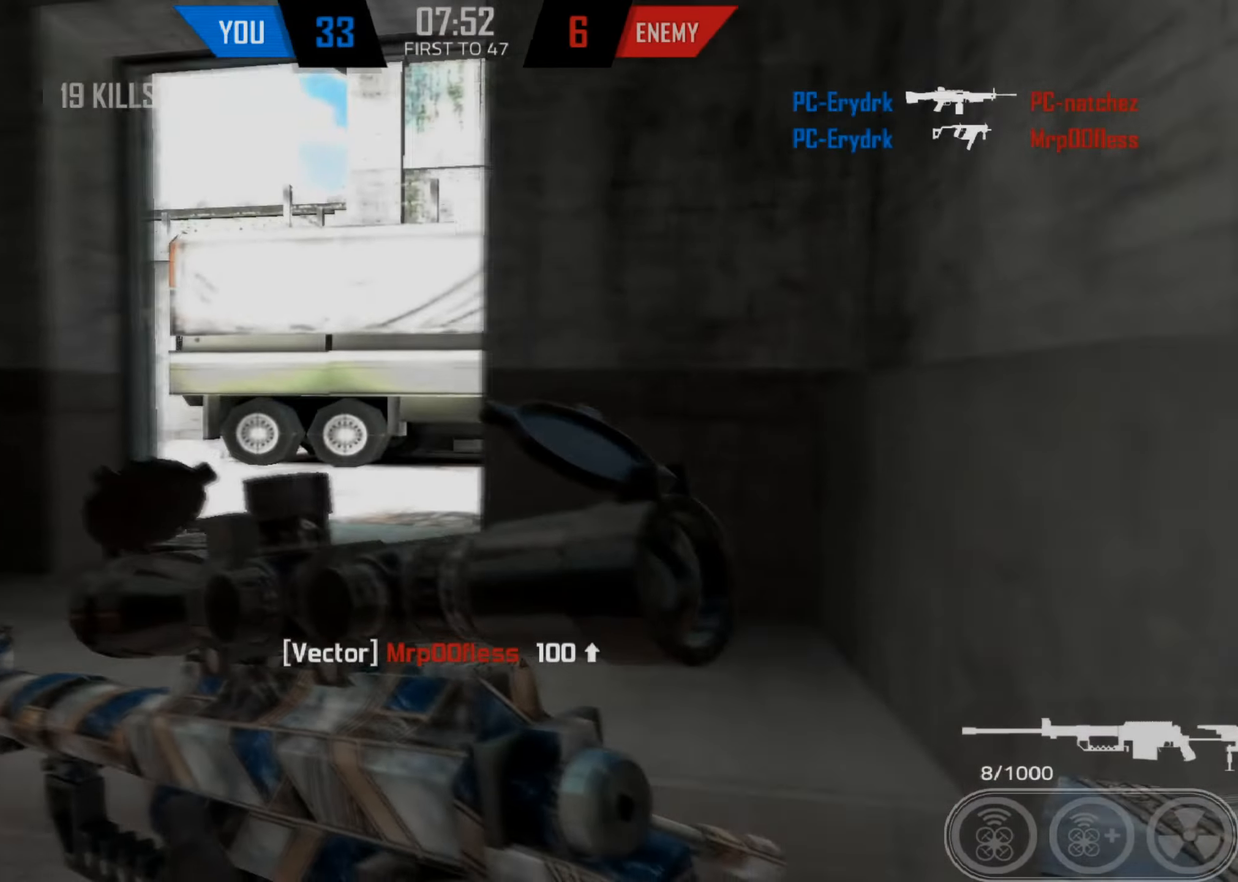
{"keys": [], "mouse": [], "events": [[217, "shift", "up"], [267, "w", "up"], [400, "d", "up"]]}